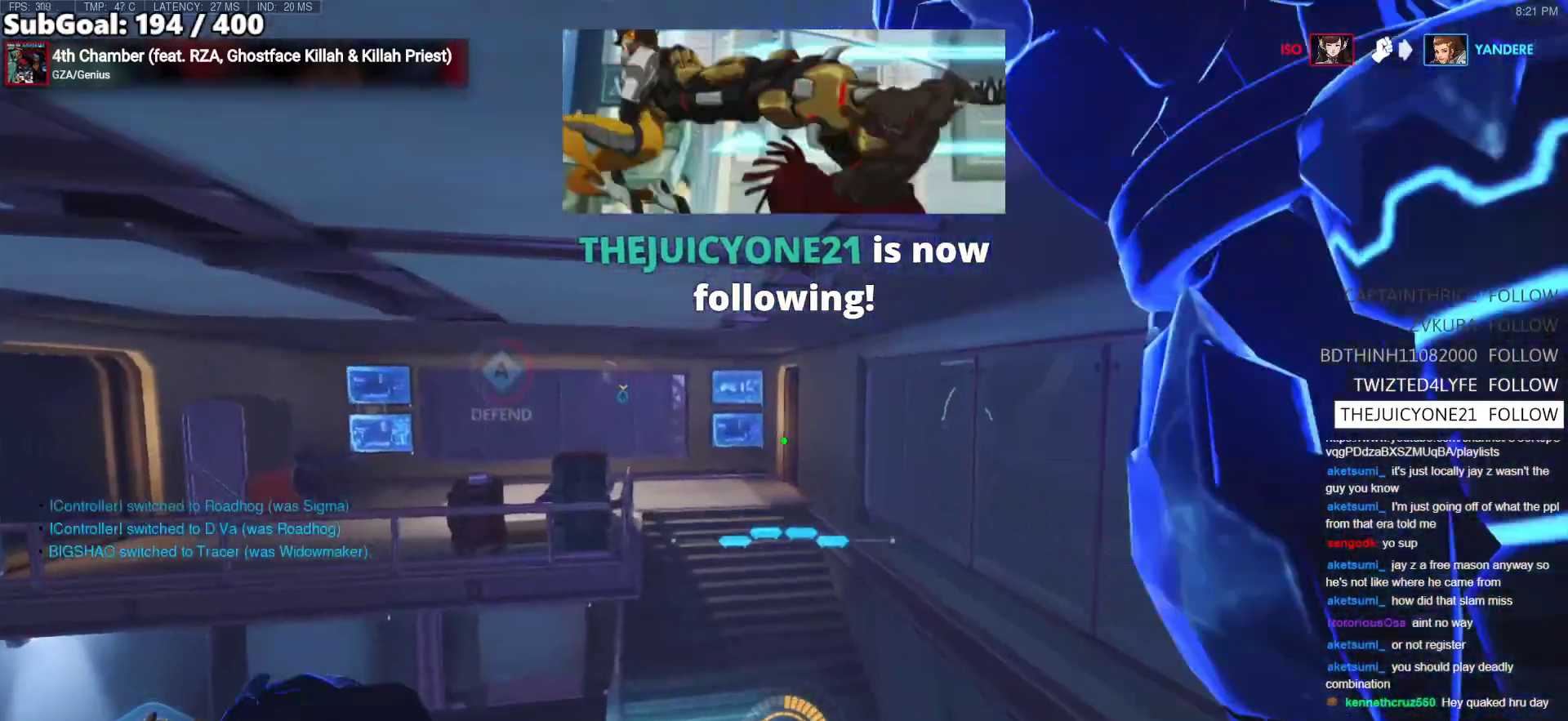
Gameplay with keyboard and mouse; each line is a JSON object with the keys and mouse buttons held at the frame after it. "events" lists presses ("down") and releases ("up") of "a", "ctrl", "d", "e", "f", "melee", "q", "r", "s", "shift", "space", "w", "mouse_left" and "mouse_right" between this image and that frame as [ms after this image, input, new state], when the widget could be followed in between. "mouse_left", "mouse_right" = the "left", "right" buttons of the "mouse" list. No other keys are recorded. Mouse movement is not recorded. Key names are as the overlay labels them; some are game actions (e.g. jump) rather than physical keys.
{"keys": ["w"], "mouse": [], "events": [[150, "e", "down"], [350, "e", "up"]]}
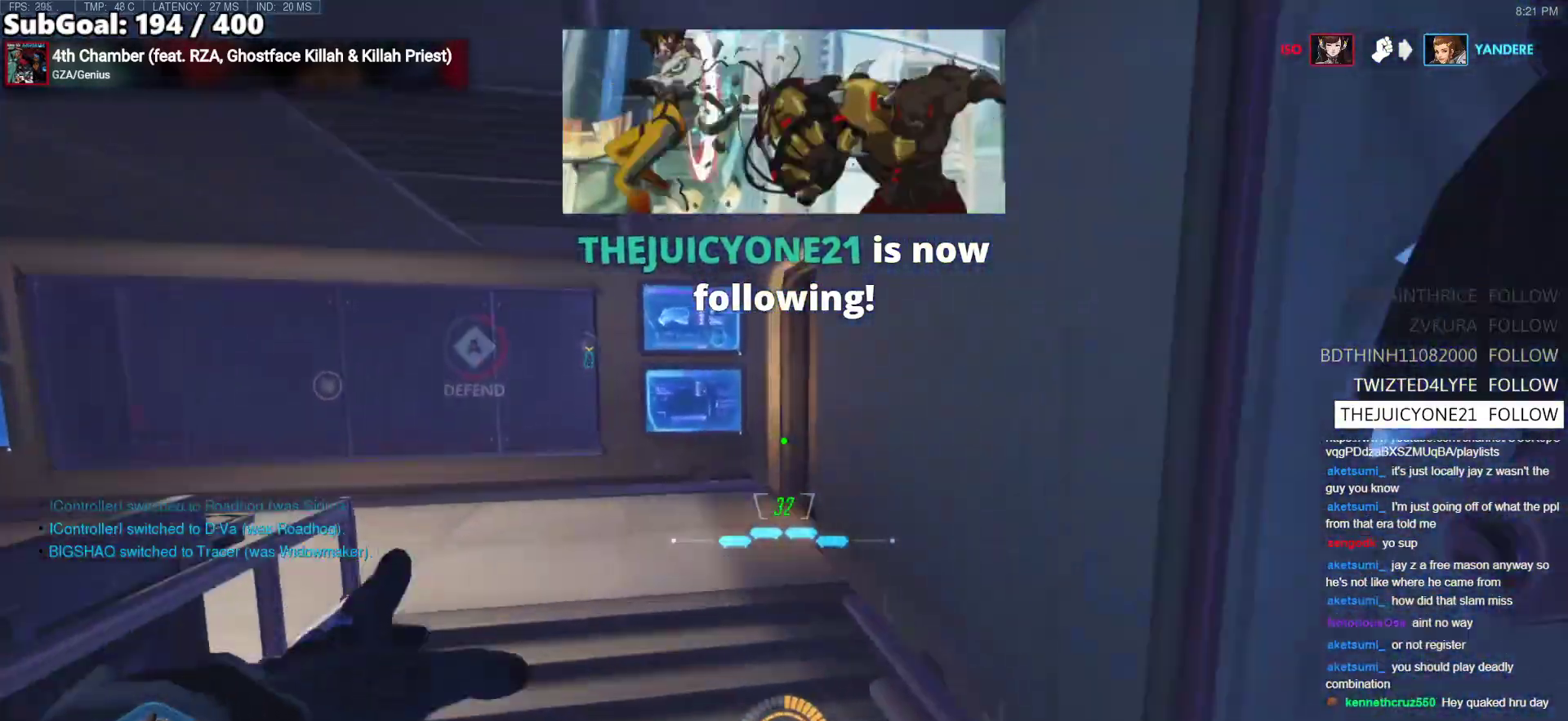
{"keys": ["space", "w"], "mouse": [], "events": [[500, "space", "down"]]}
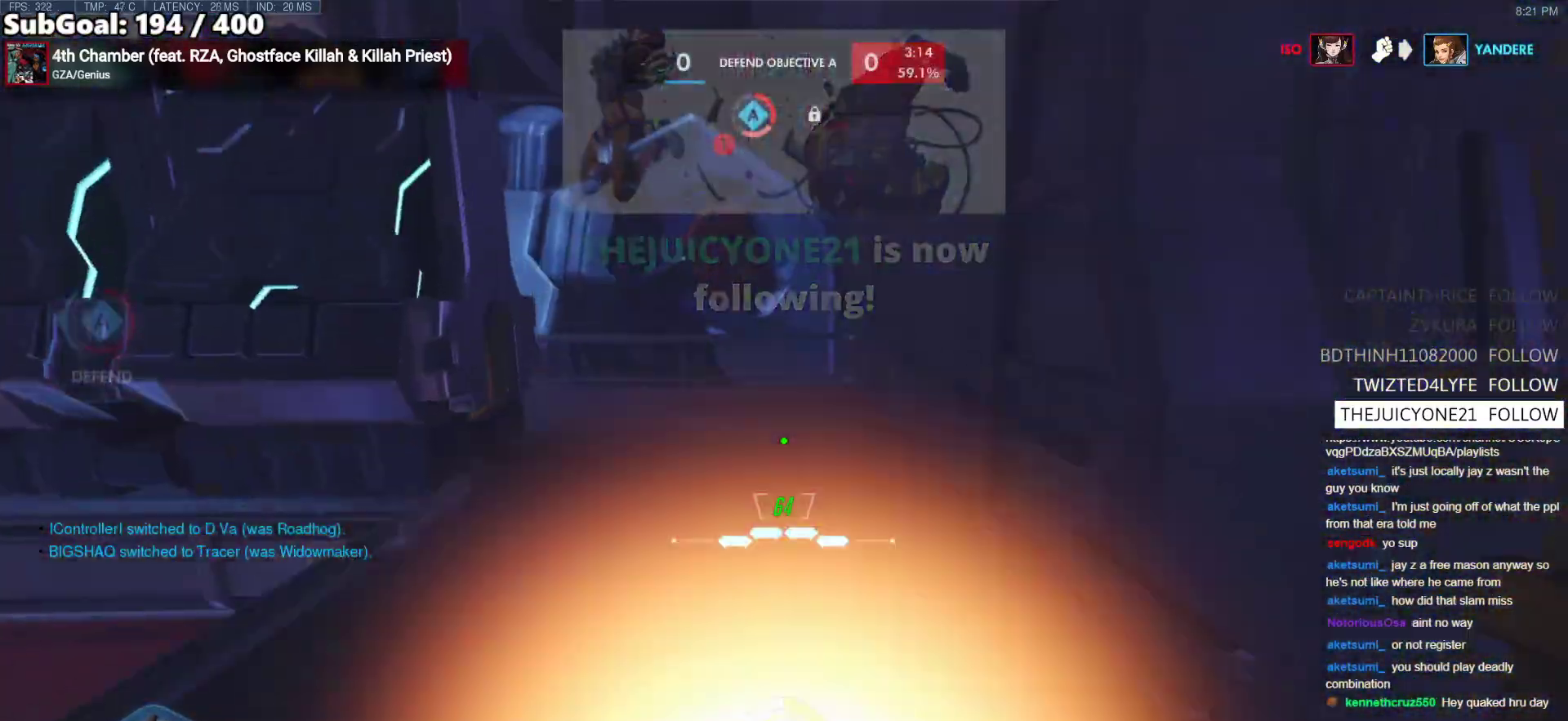
{"keys": ["w"], "mouse": [], "events": [[133, "space", "up"]]}
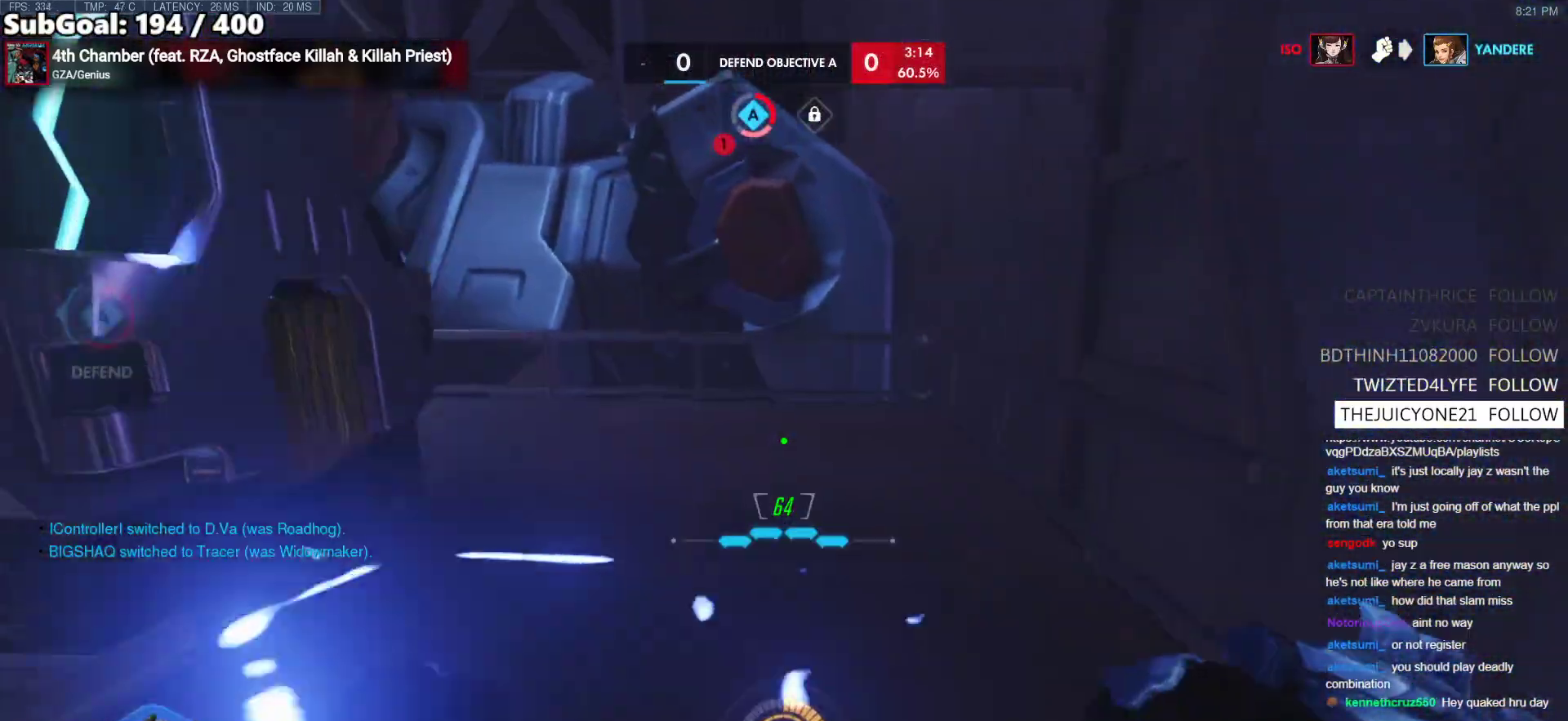
{"keys": ["w"], "mouse": [], "events": [[67, "space", "down"], [200, "space", "up"]]}
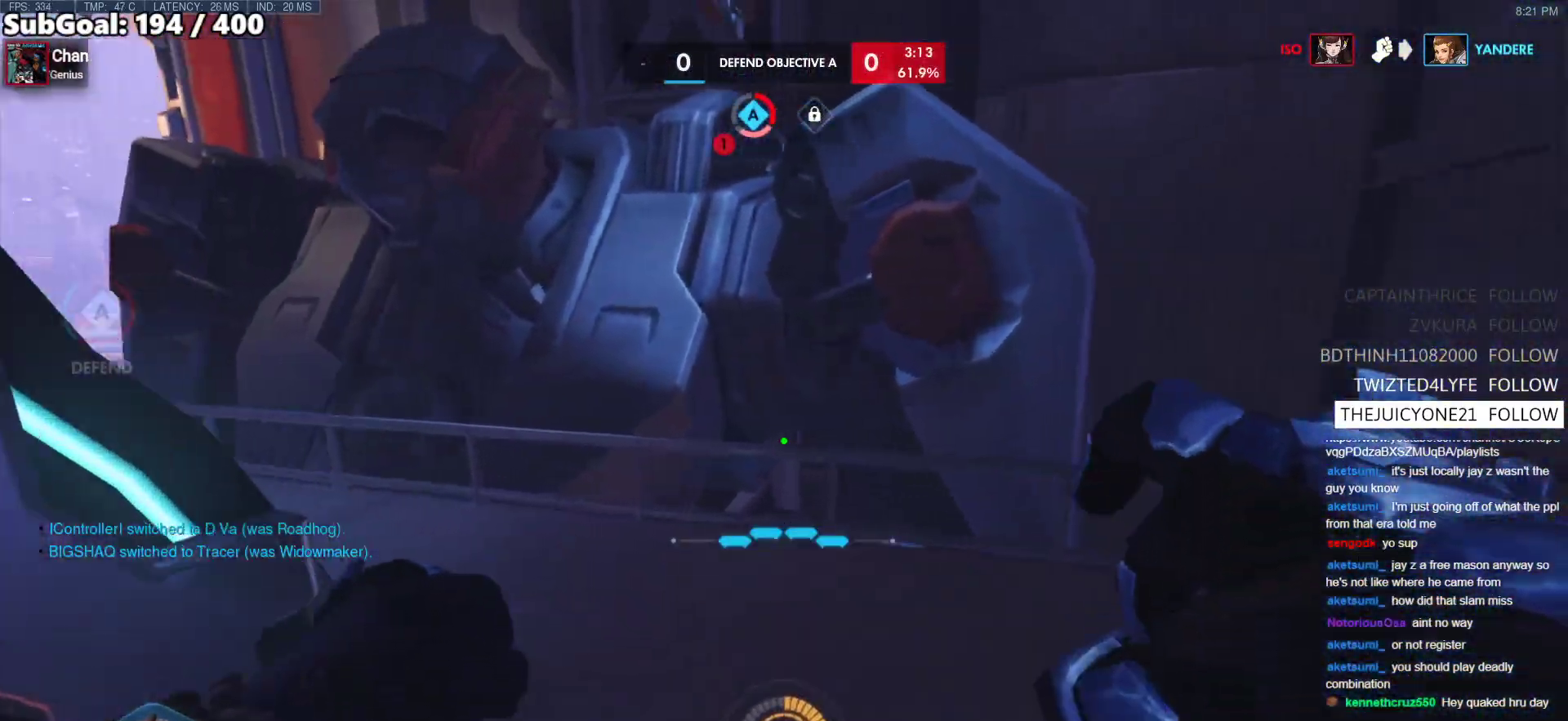
{"keys": ["w"], "mouse": [], "events": [[217, "space", "down"], [400, "space", "up"]]}
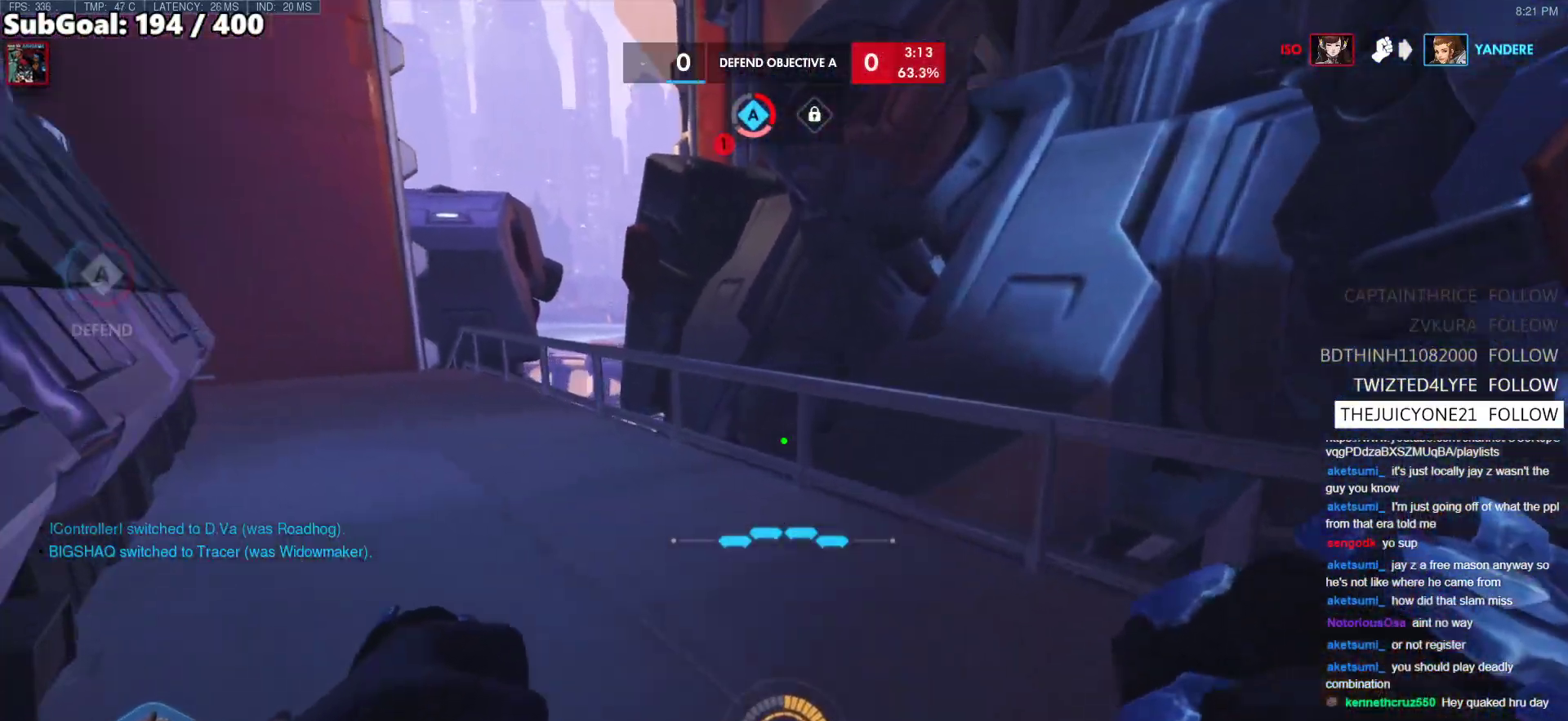
{"keys": ["w"], "mouse": [], "events": [[283, "space", "down"], [467, "space", "up"]]}
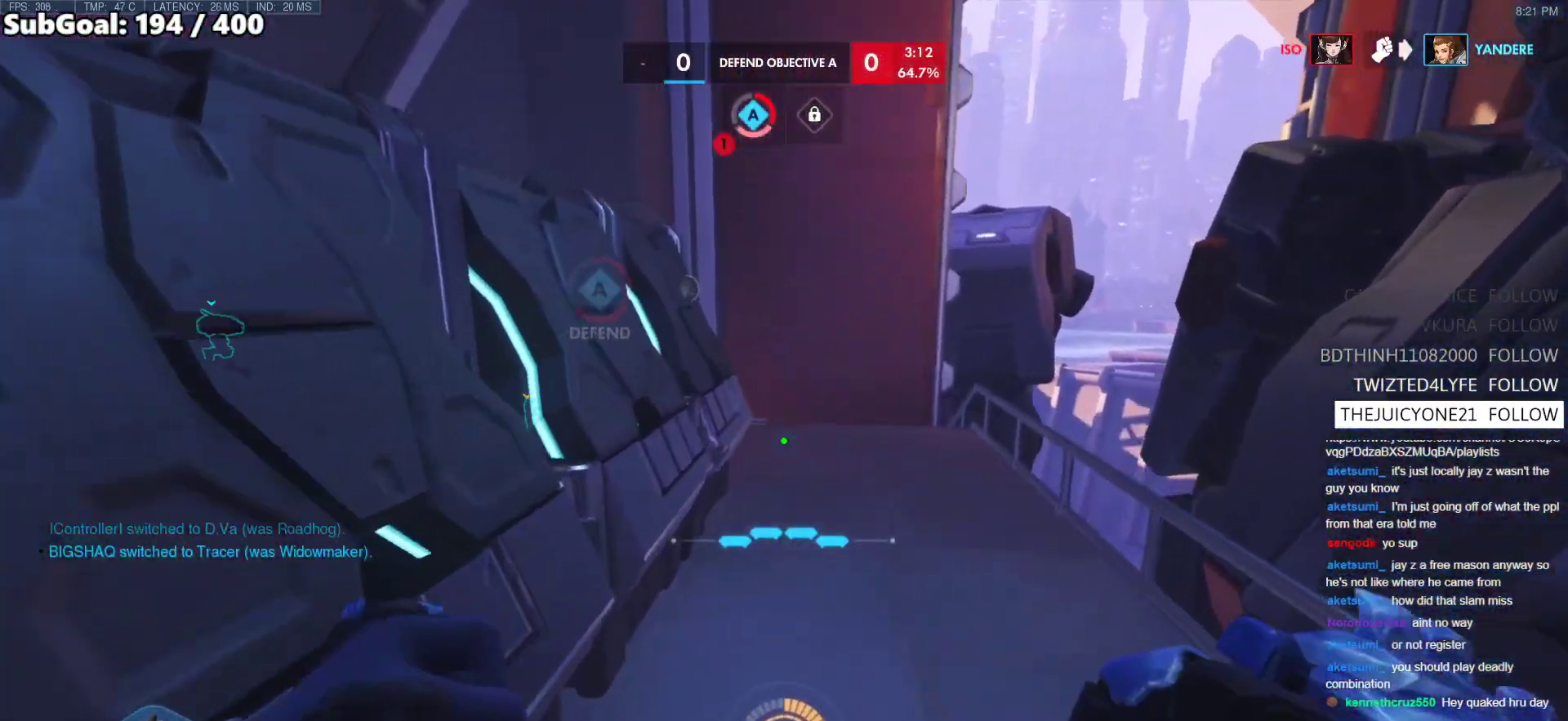
{"keys": ["space", "w"], "mouse": [], "events": [[483, "space", "down"]]}
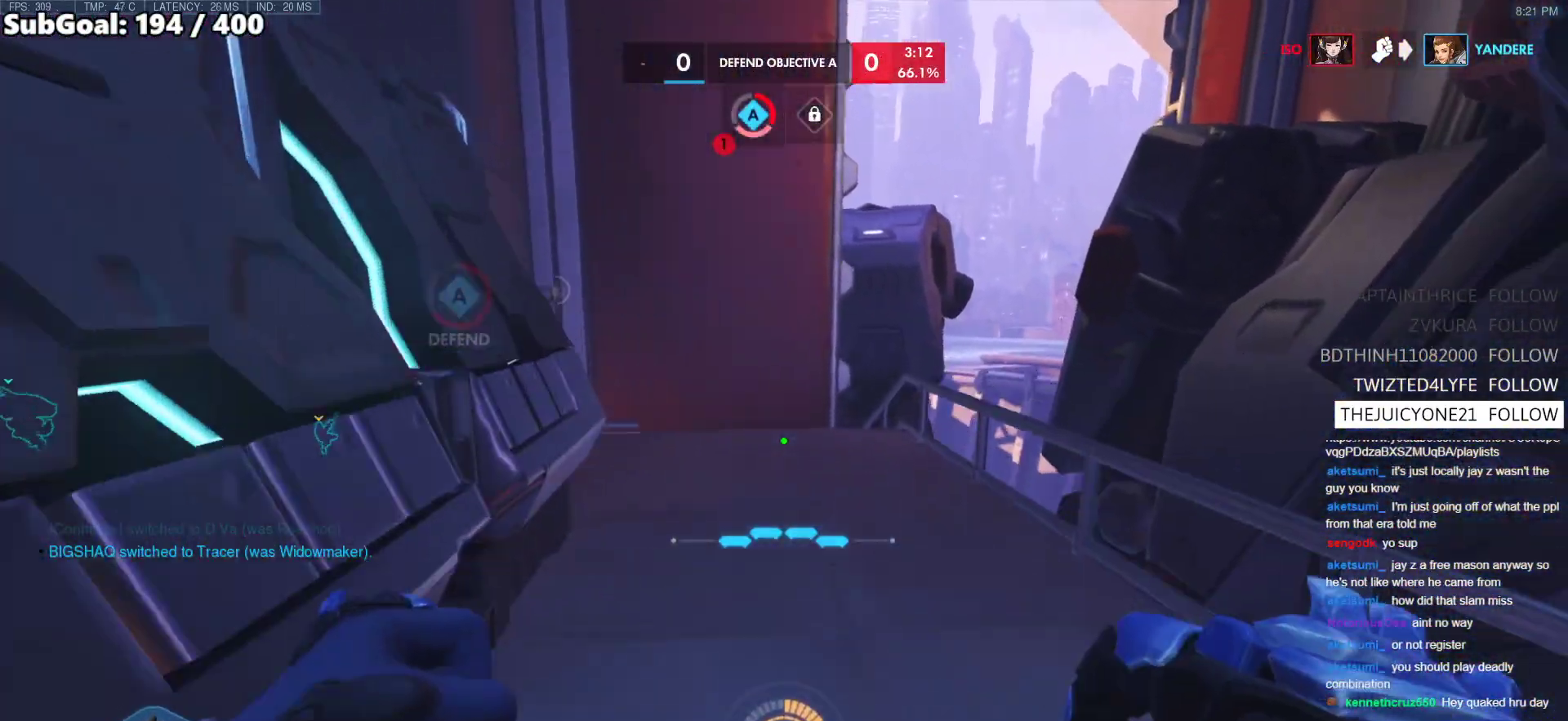
{"keys": ["w"], "mouse": [], "events": [[167, "space", "up"]]}
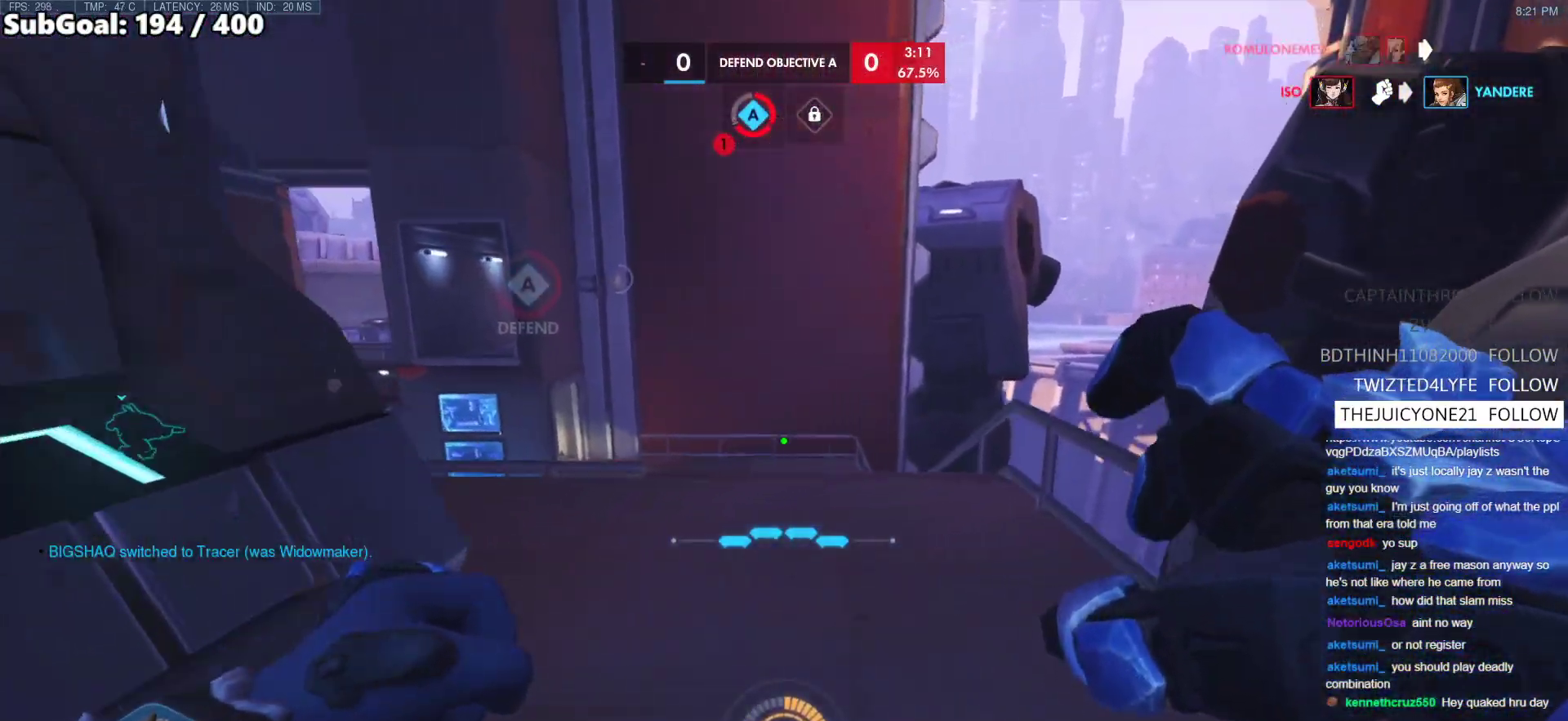
{"keys": ["w"], "mouse": [], "events": [[100, "space", "down"], [283, "space", "up"]]}
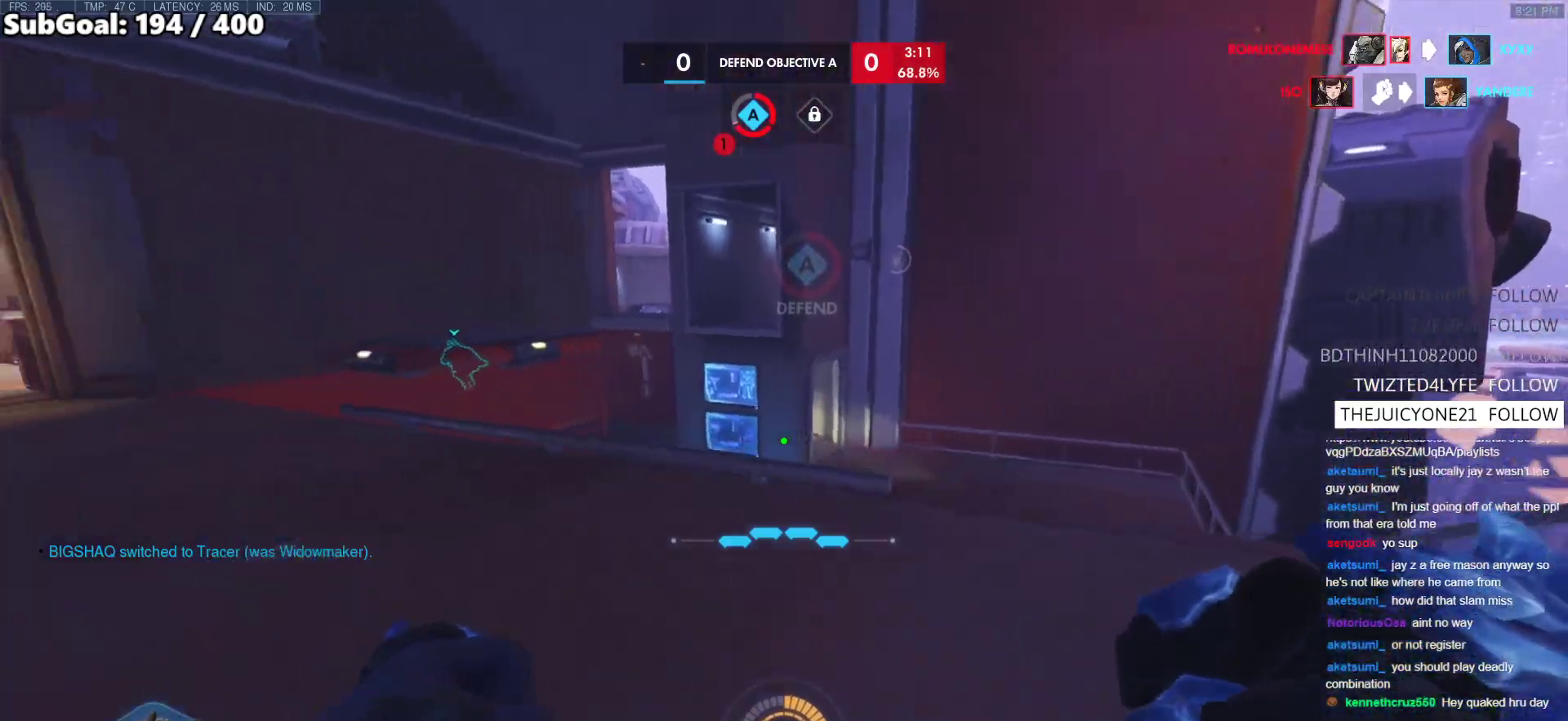
{"keys": ["w"], "mouse": ["right"], "events": [[67, "space", "down"], [117, "space", "up"], [250, "mouse_right", "down"]]}
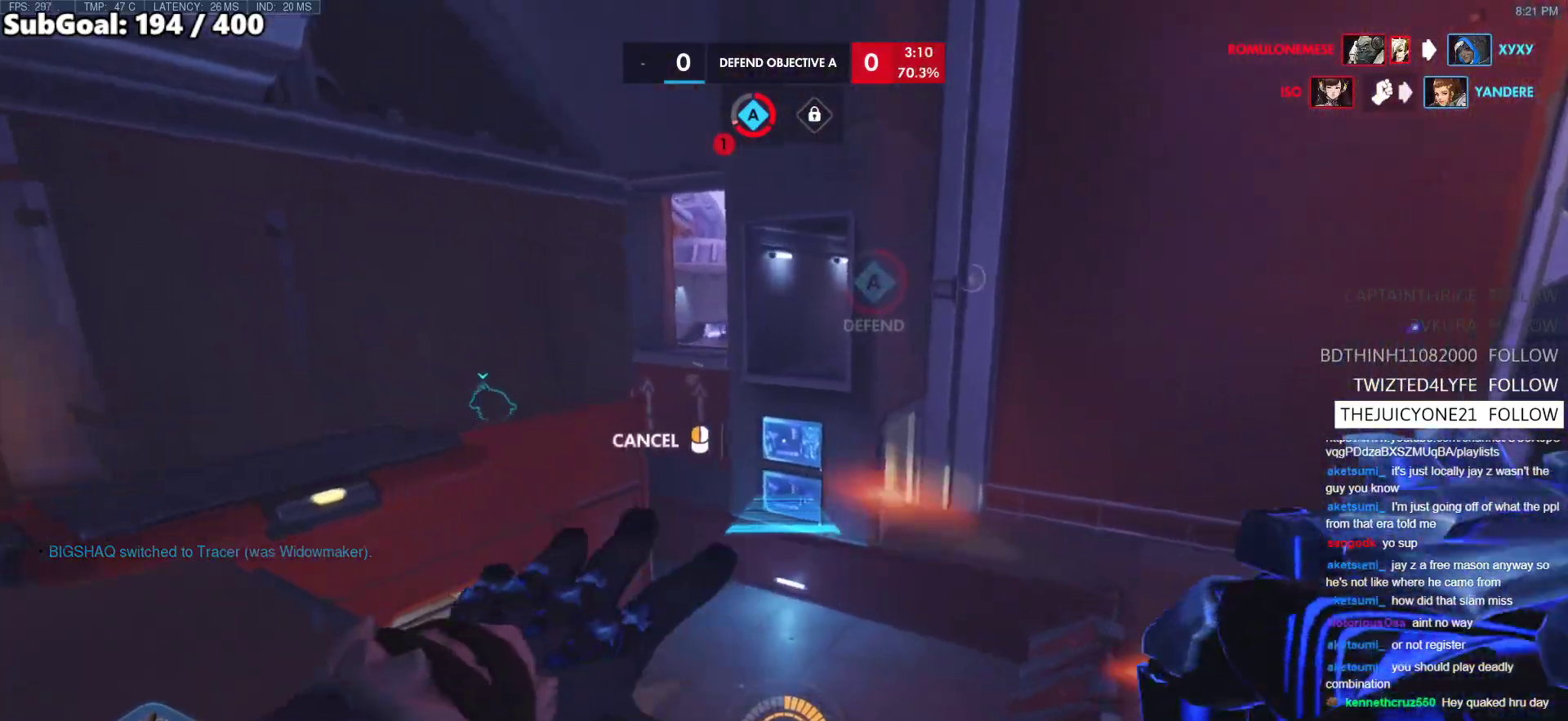
{"keys": ["w"], "mouse": [], "events": [[133, "mouse_right", "up"], [217, "space", "down"], [450, "space", "up"]]}
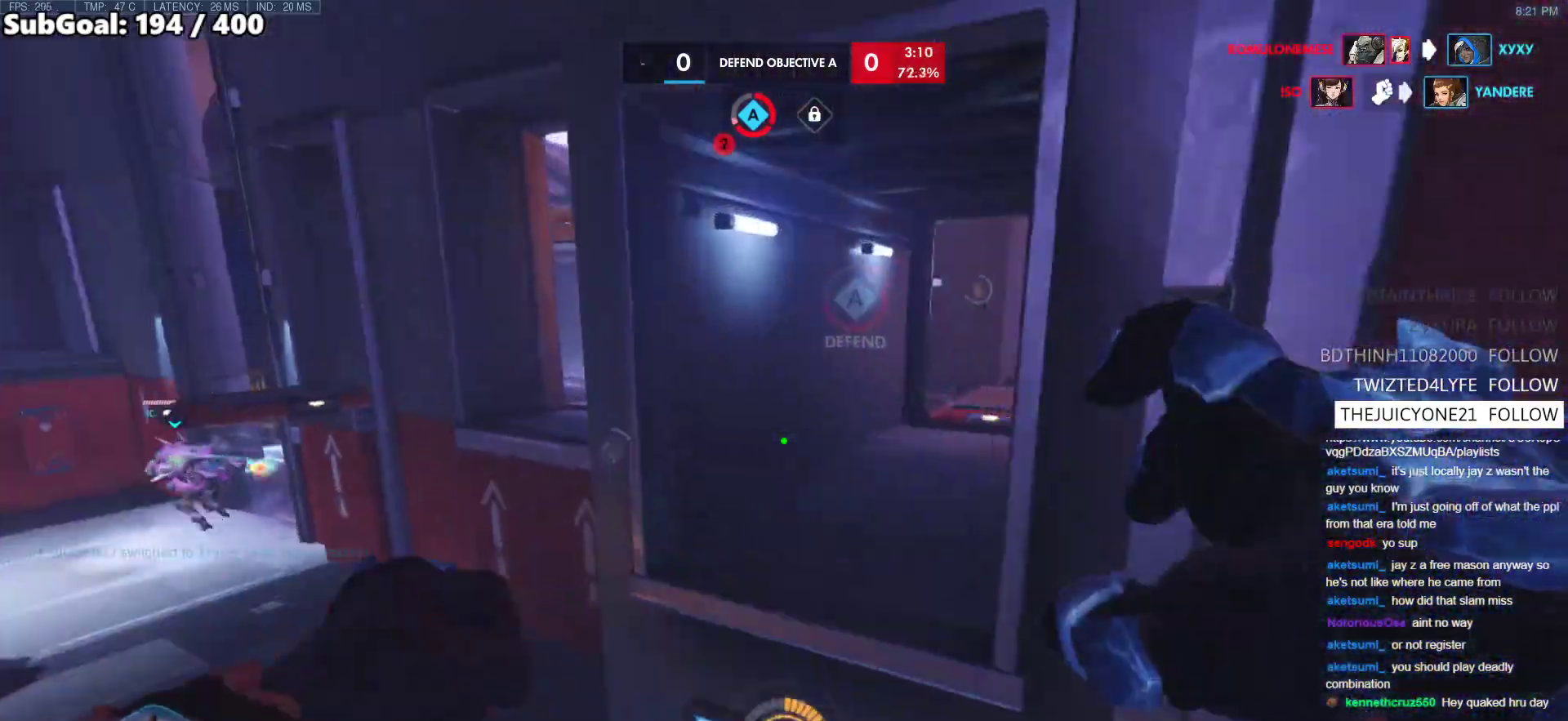
{"keys": ["w"], "mouse": [], "events": [[383, "space", "down"], [417, "space", "up"]]}
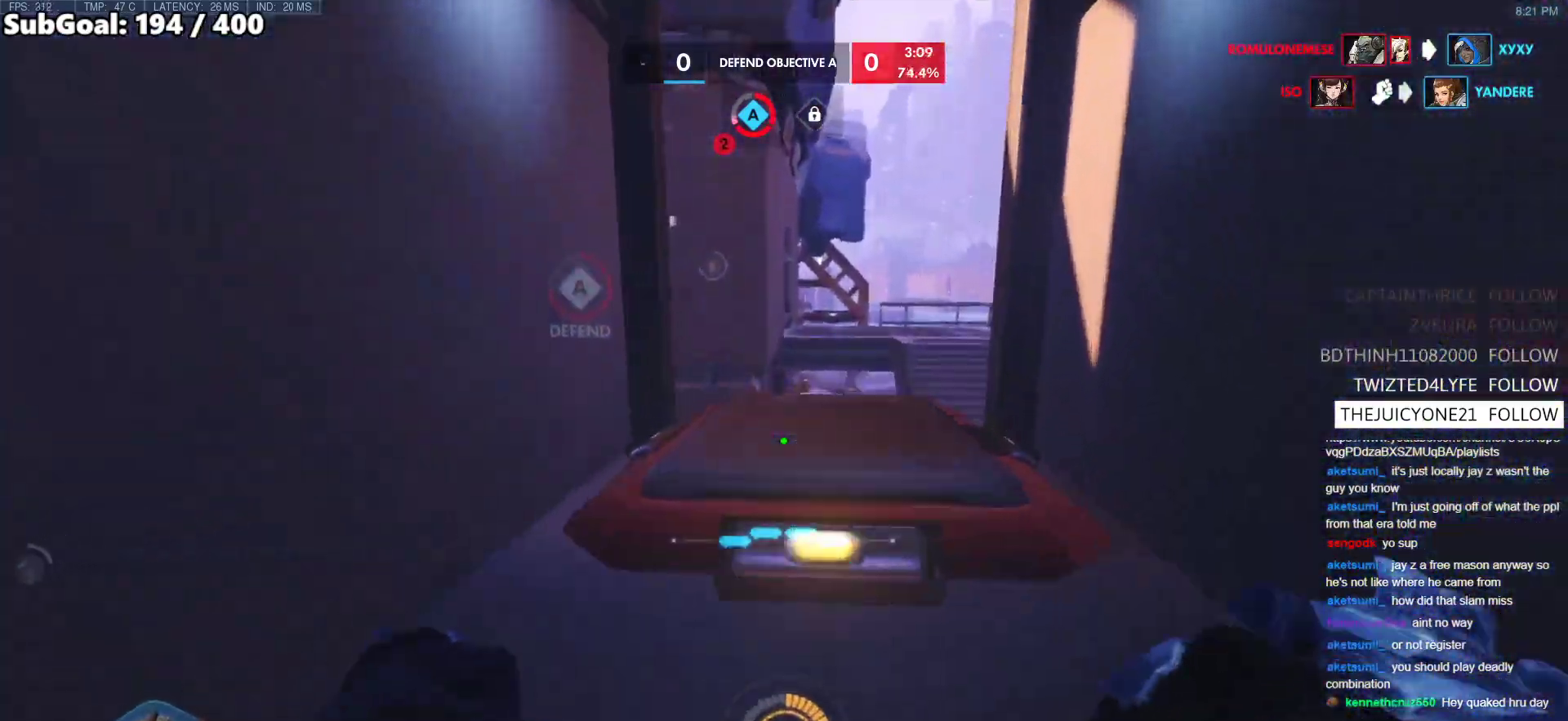
{"keys": ["w"], "mouse": [], "events": [[167, "space", "down"], [250, "space", "up"]]}
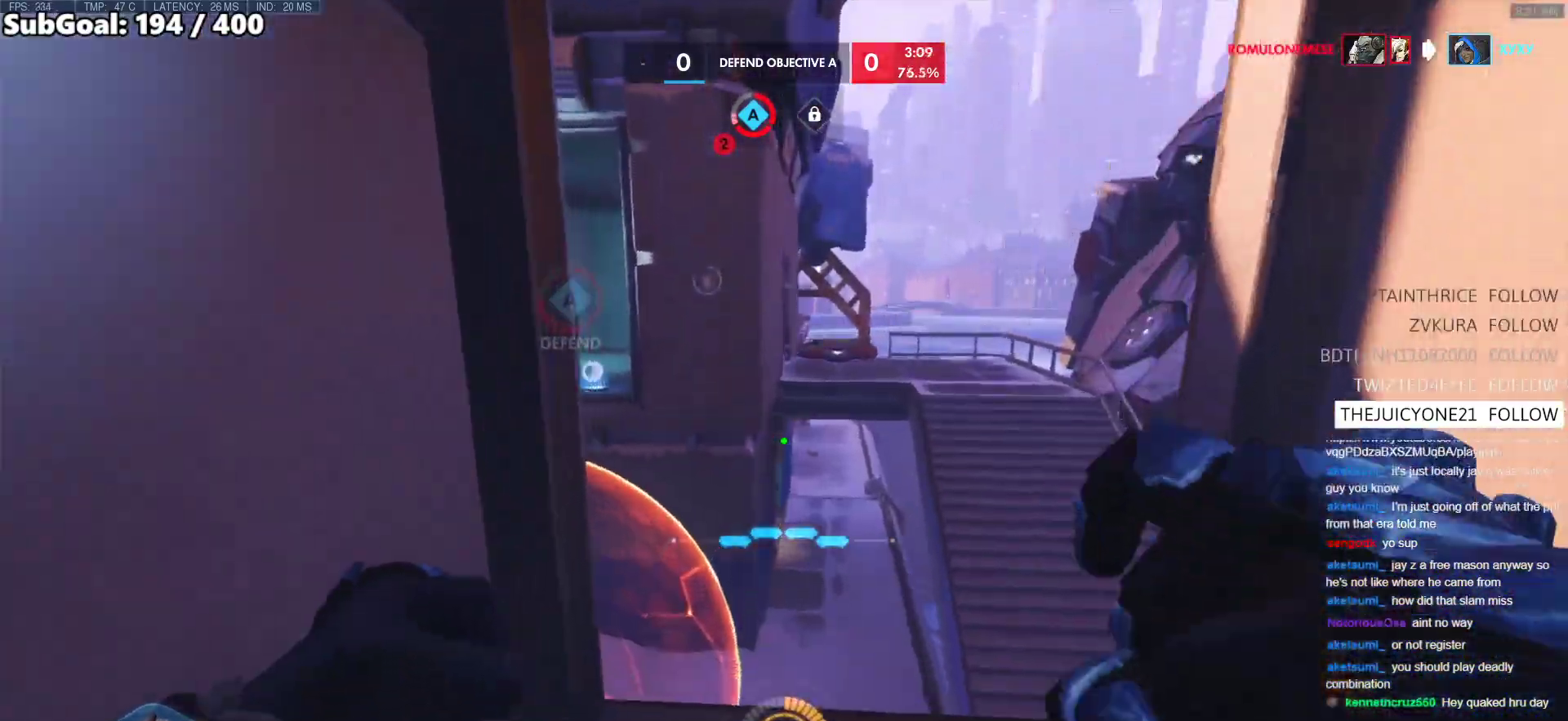
{"keys": ["d", "w"], "mouse": [], "events": [[83, "d", "down"]]}
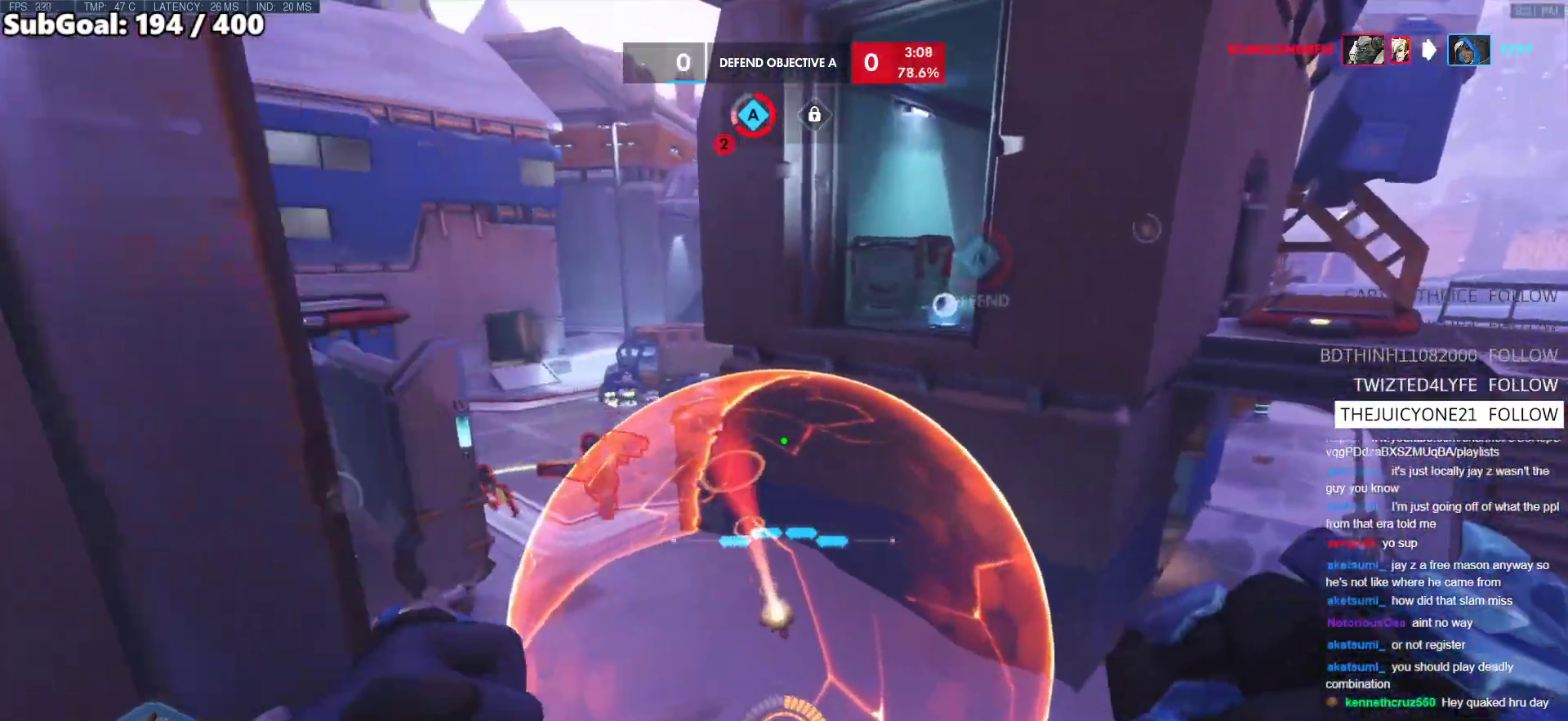
{"keys": ["w"], "mouse": [], "events": [[50, "d", "up"], [50, "w", "up"], [383, "d", "down"], [383, "w", "down"], [467, "d", "up"]]}
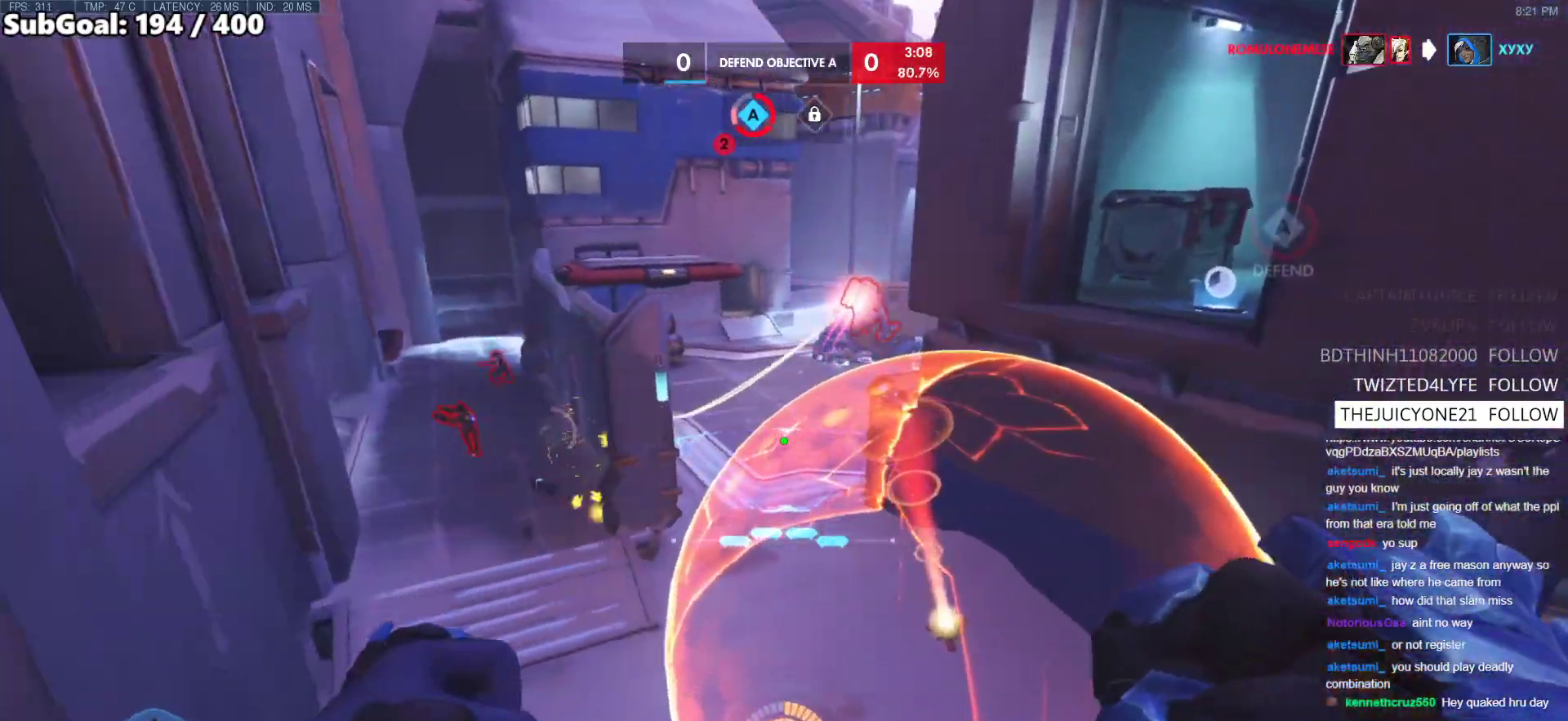
{"keys": ["e", "w"], "mouse": [], "events": [[383, "e", "down"]]}
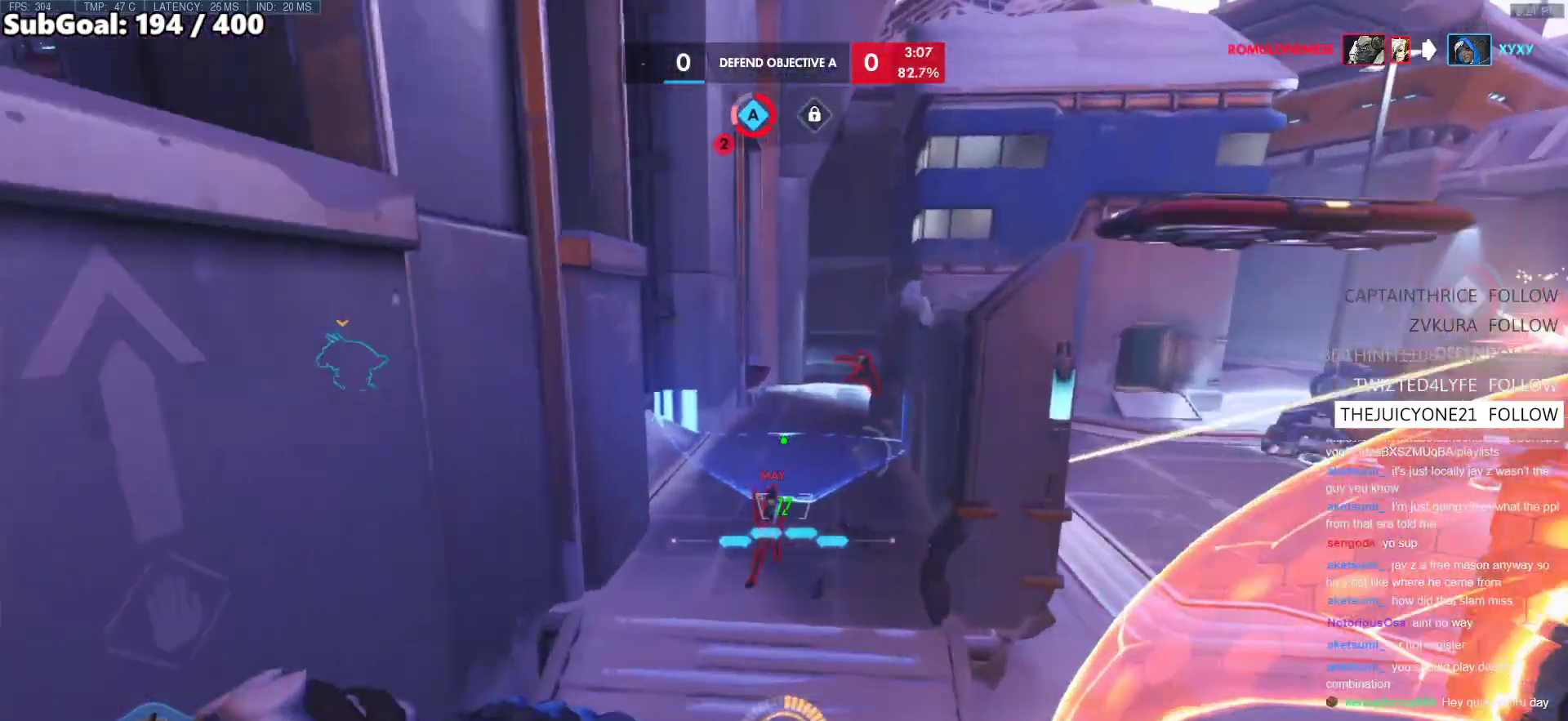
{"keys": ["w"], "mouse": [], "events": [[83, "e", "up"]]}
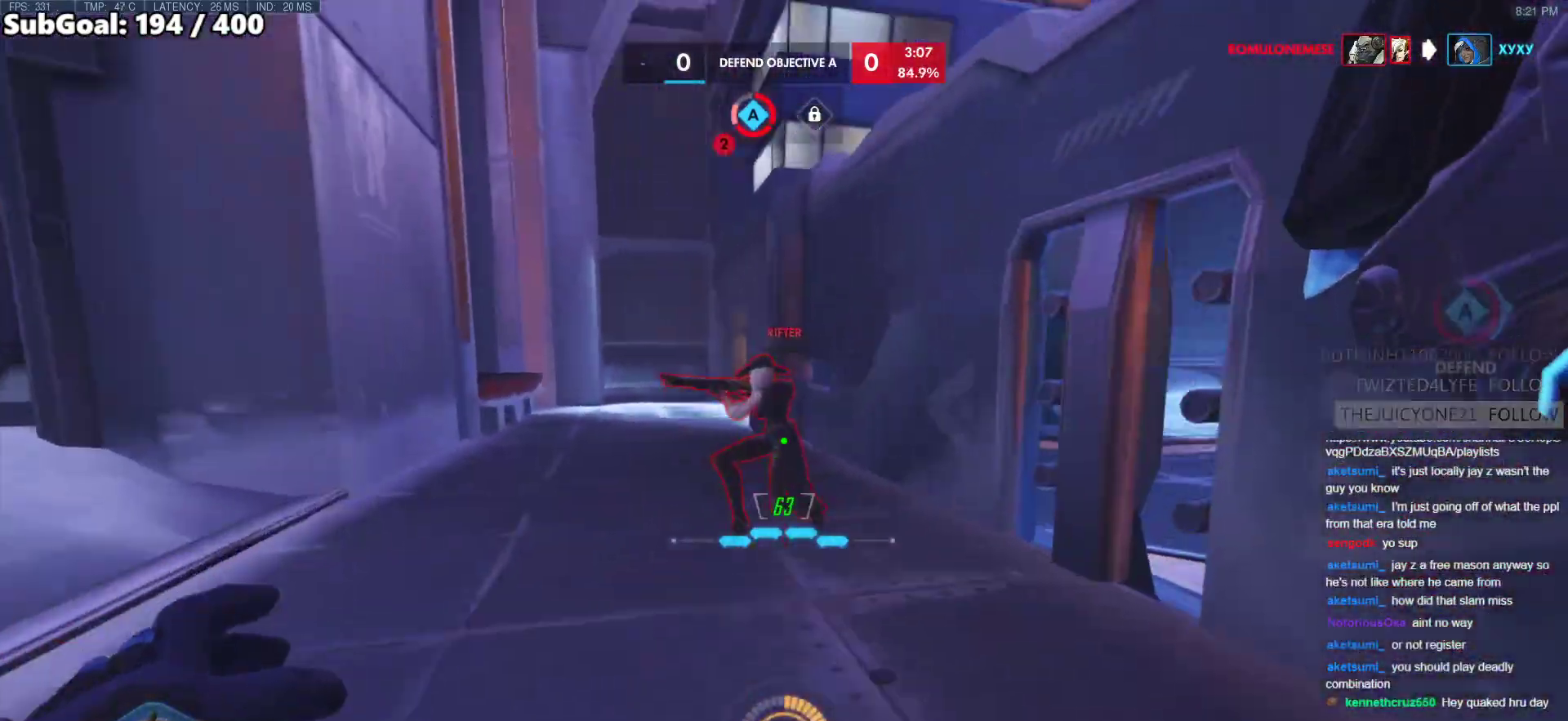
{"keys": ["w"], "mouse": ["left"], "events": [[150, "space", "down"], [283, "space", "up"], [467, "mouse_left", "down"]]}
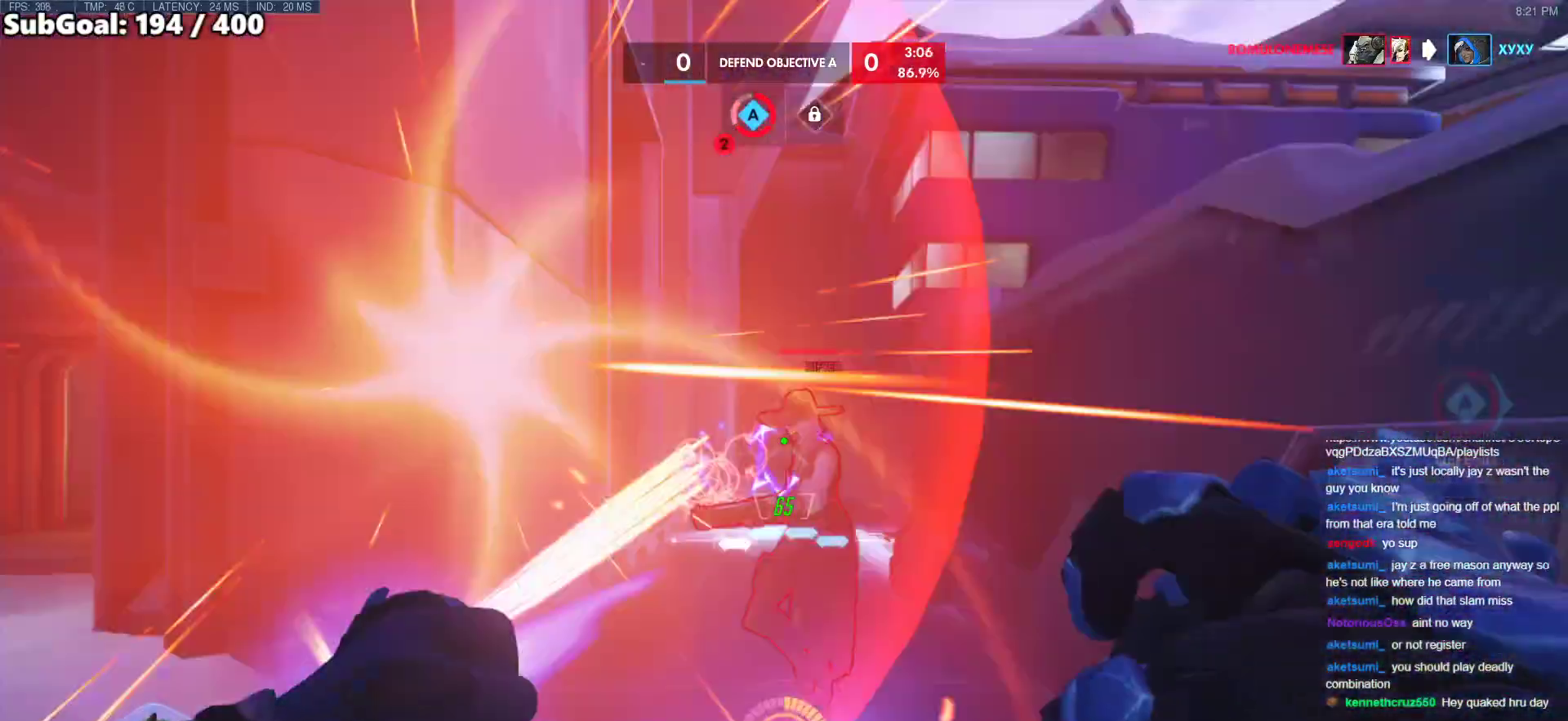
{"keys": ["w"], "mouse": ["left"], "events": [[17, "shift", "down"], [200, "shift", "up"]]}
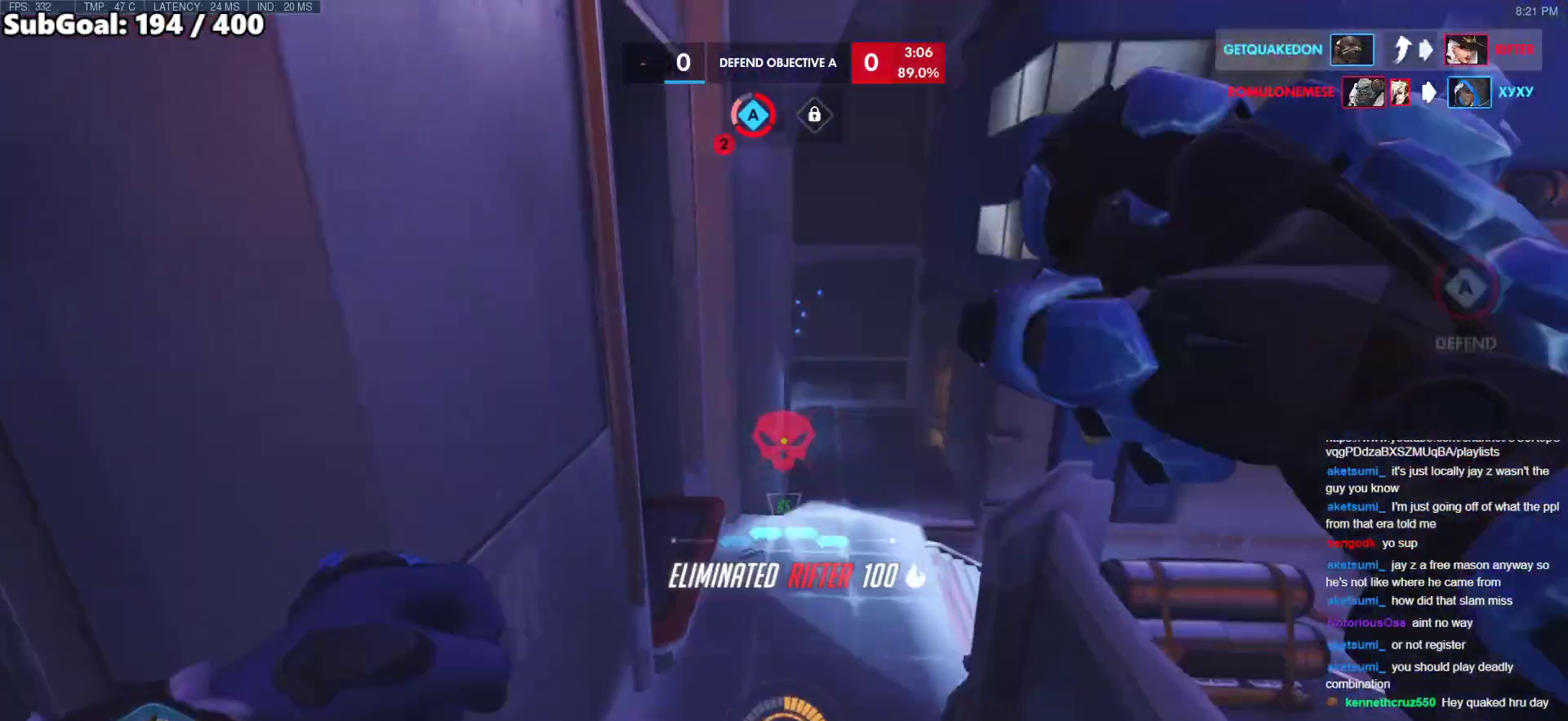
{"keys": ["w"], "mouse": [], "events": [[33, "mouse_left", "up"], [133, "a", "down"], [133, "mouse_right", "down"], [217, "a", "up"], [500, "mouse_right", "up"]]}
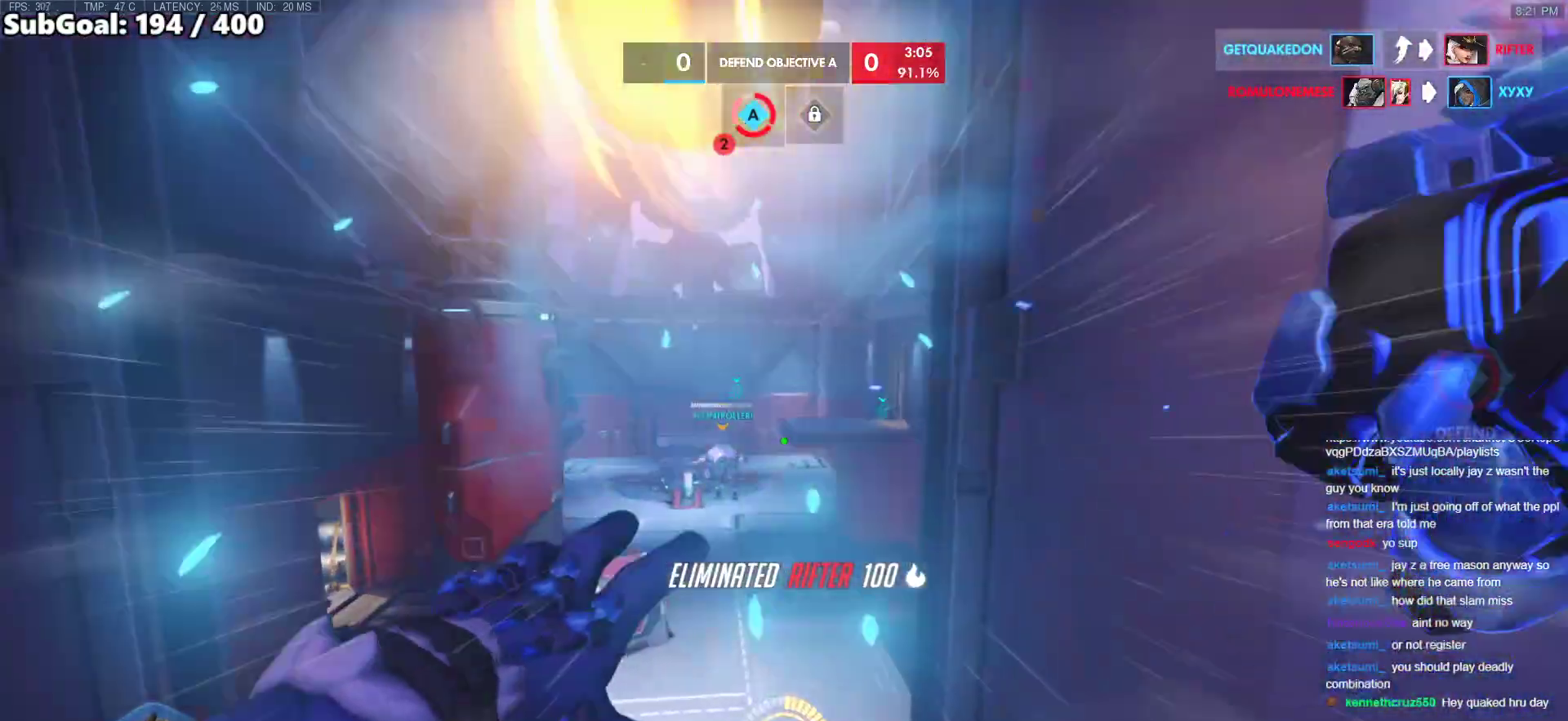
{"keys": ["w"], "mouse": [], "events": [[150, "space", "down"], [283, "space", "up"]]}
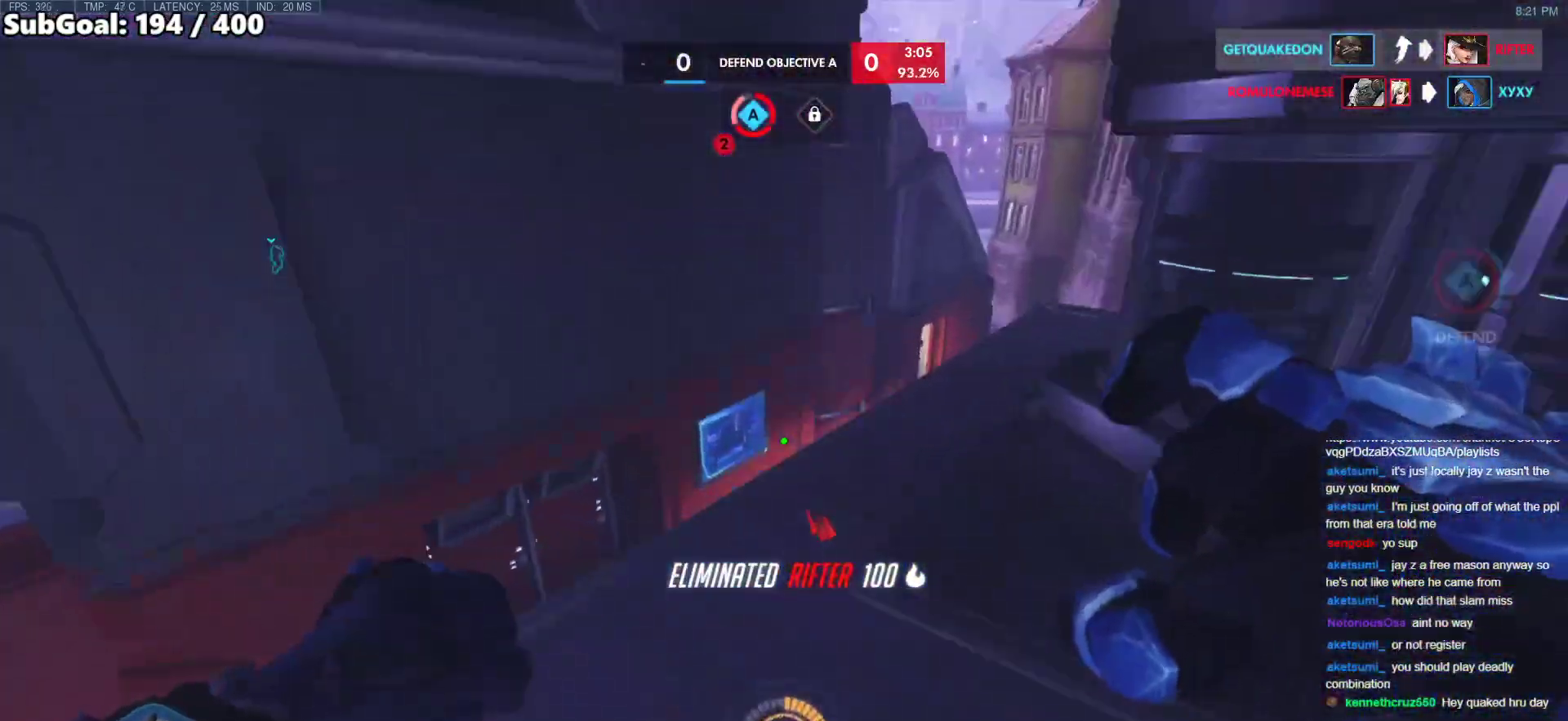
{"keys": ["space", "w"], "mouse": [], "events": [[300, "space", "down"]]}
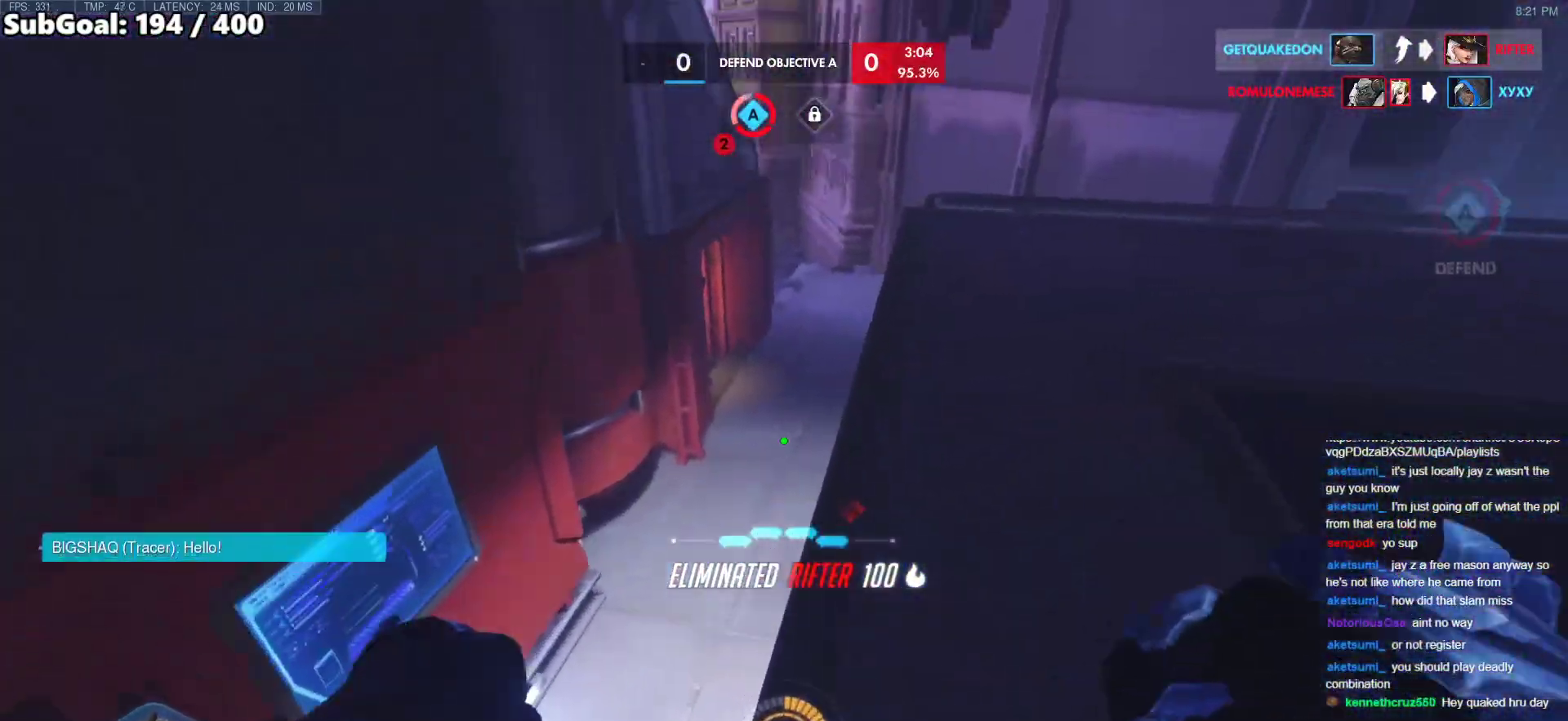
{"keys": ["w"], "mouse": [], "events": [[33, "space", "up"]]}
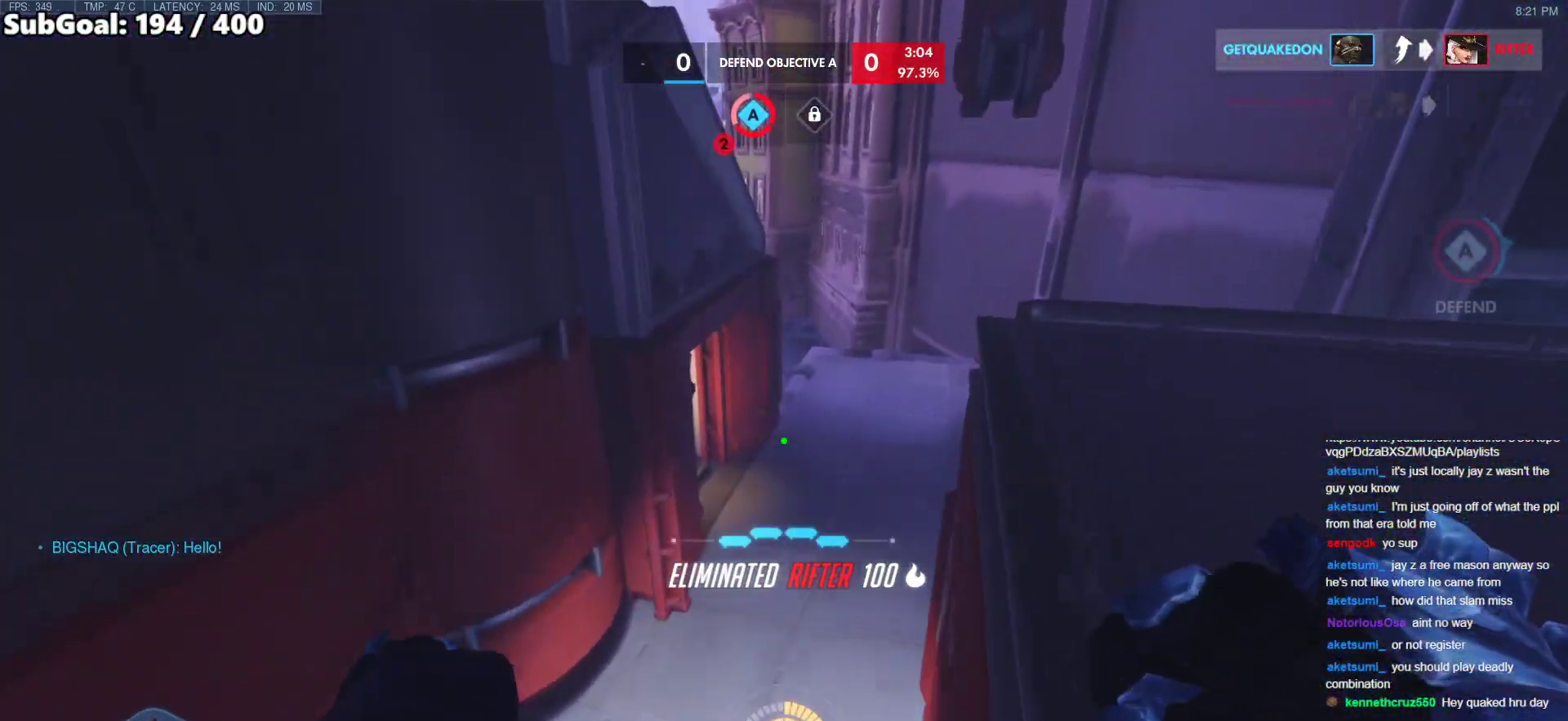
{"keys": ["w"], "mouse": [], "events": []}
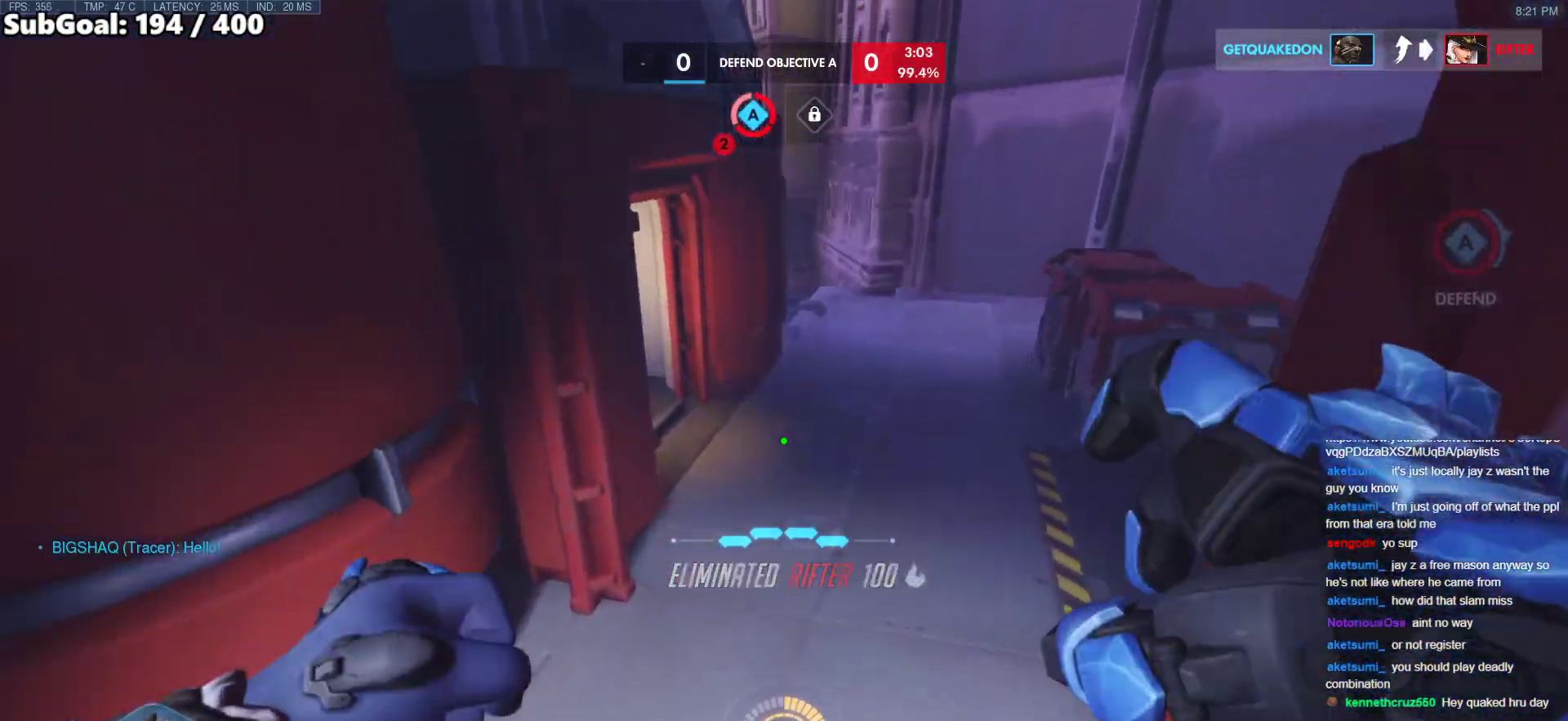
{"keys": ["w"], "mouse": [], "events": [[17, "space", "down"], [250, "a", "down"], [250, "space", "up"], [483, "a", "up"]]}
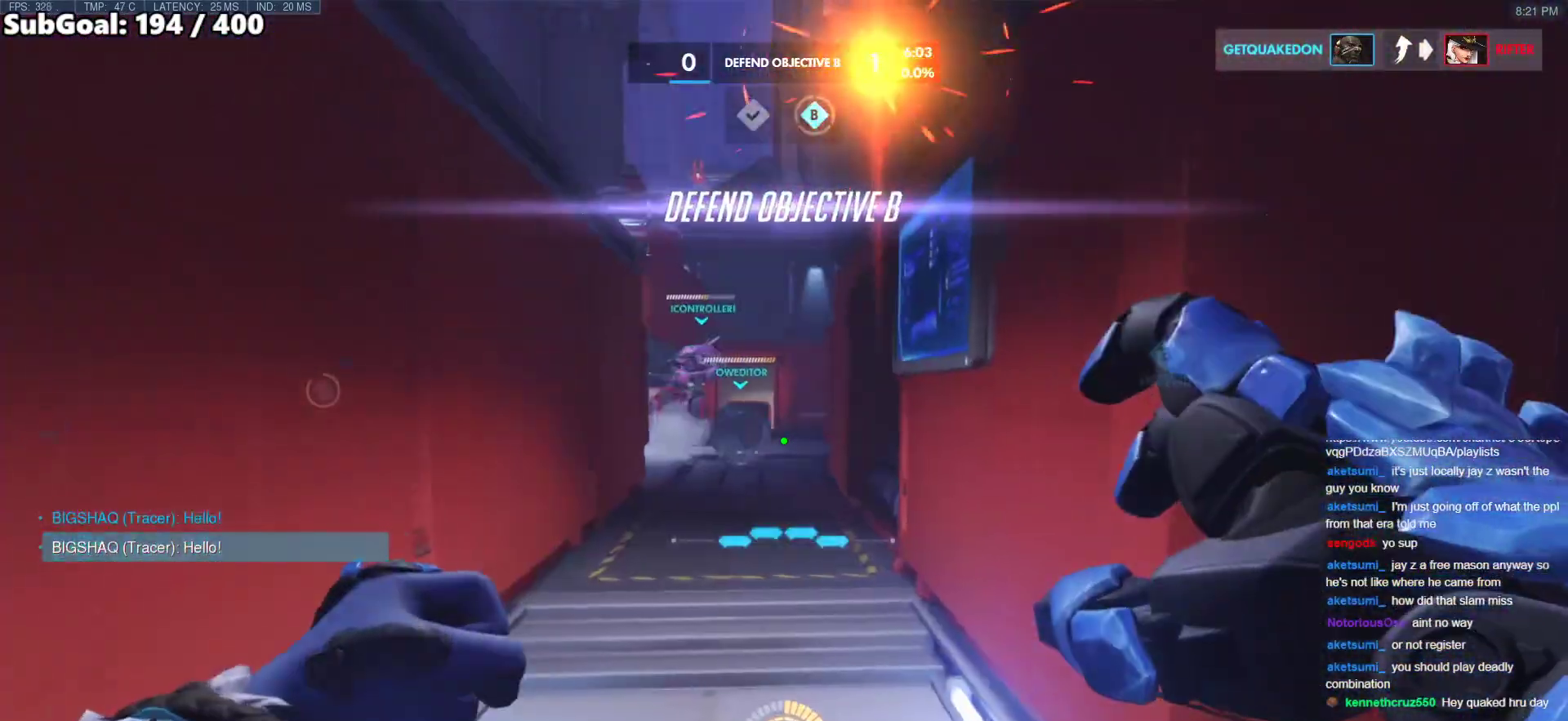
{"keys": ["a", "w"], "mouse": [], "events": [[450, "a", "down"]]}
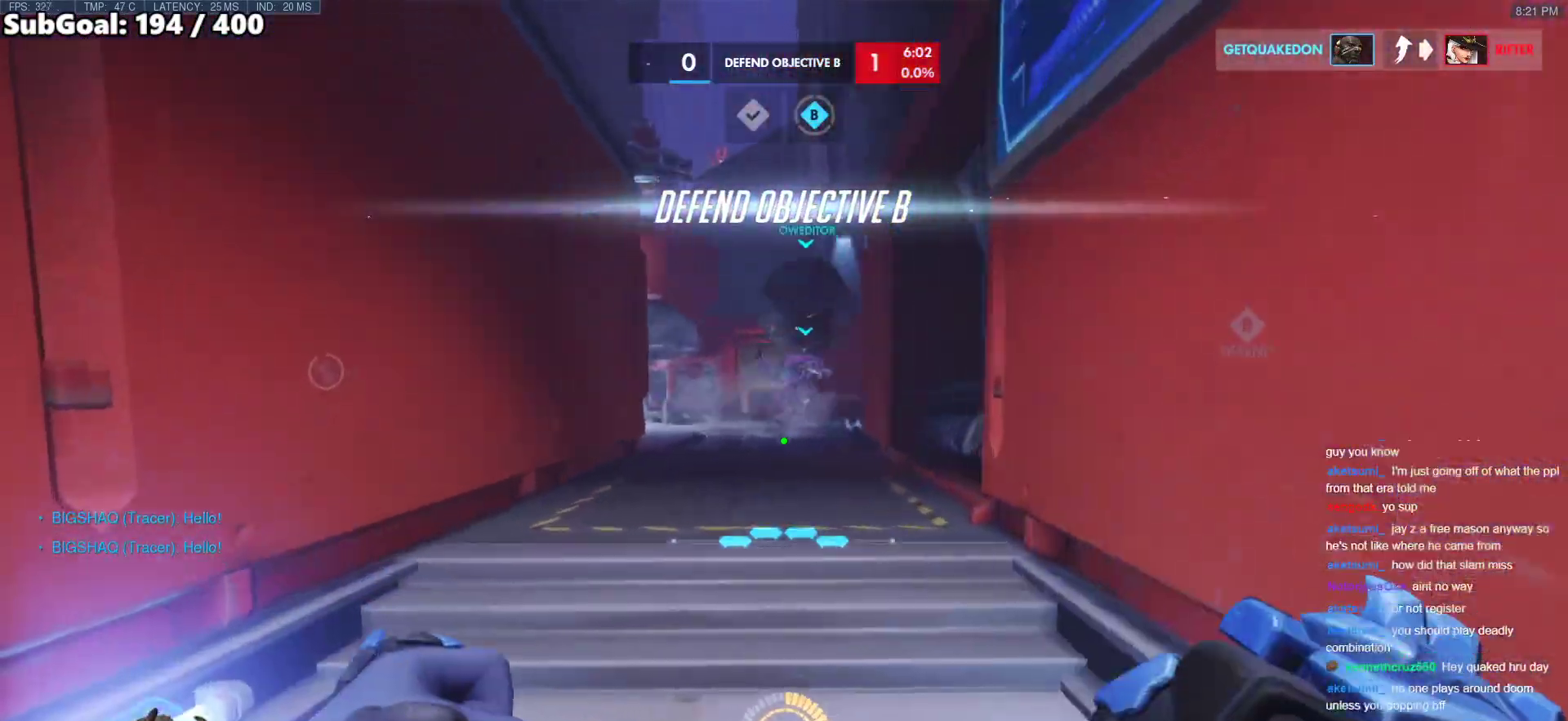
{"keys": ["w"], "mouse": ["right"], "events": [[100, "a", "up"], [100, "space", "down"], [283, "space", "up"], [333, "mouse_right", "down"]]}
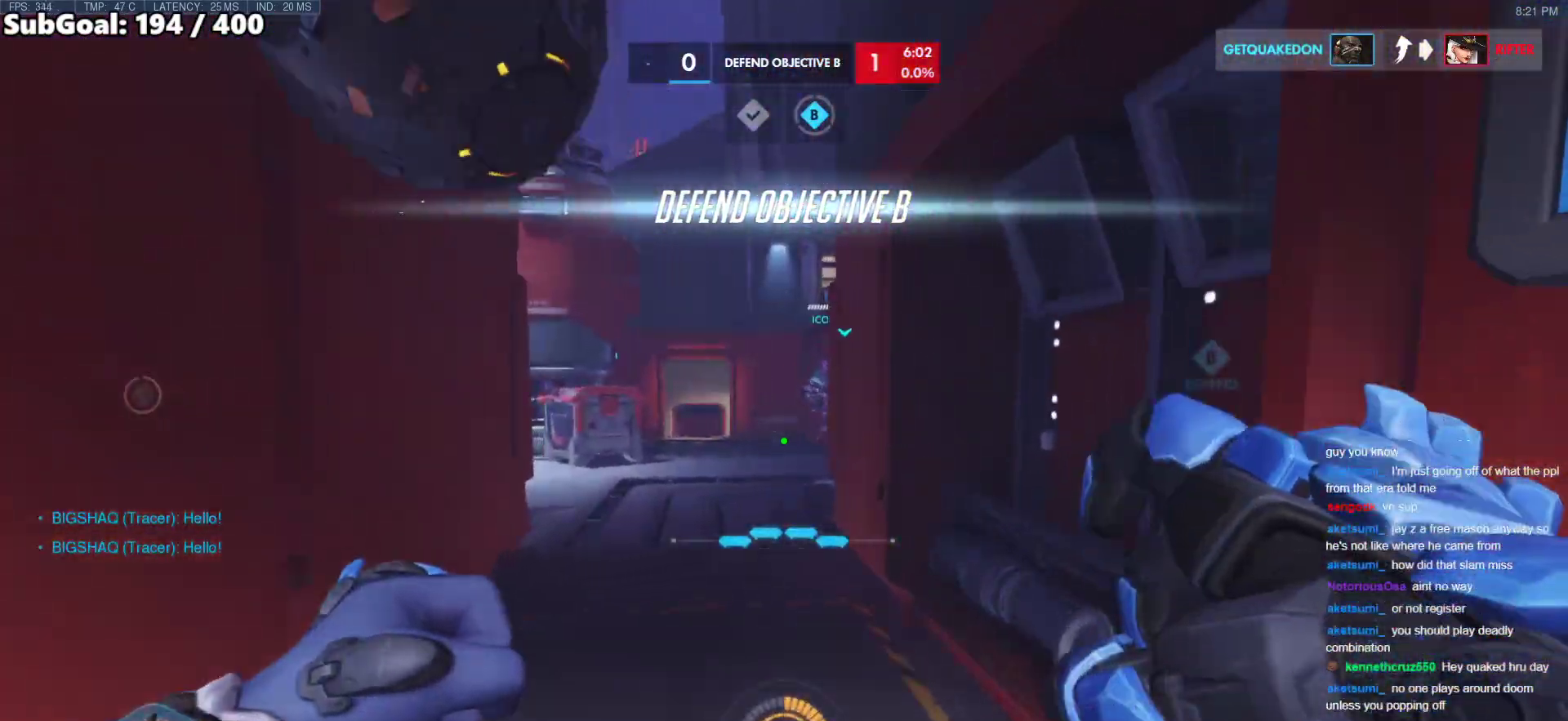
{"keys": ["a", "space", "w"], "mouse": ["right"], "events": [[117, "a", "down"], [400, "space", "down"]]}
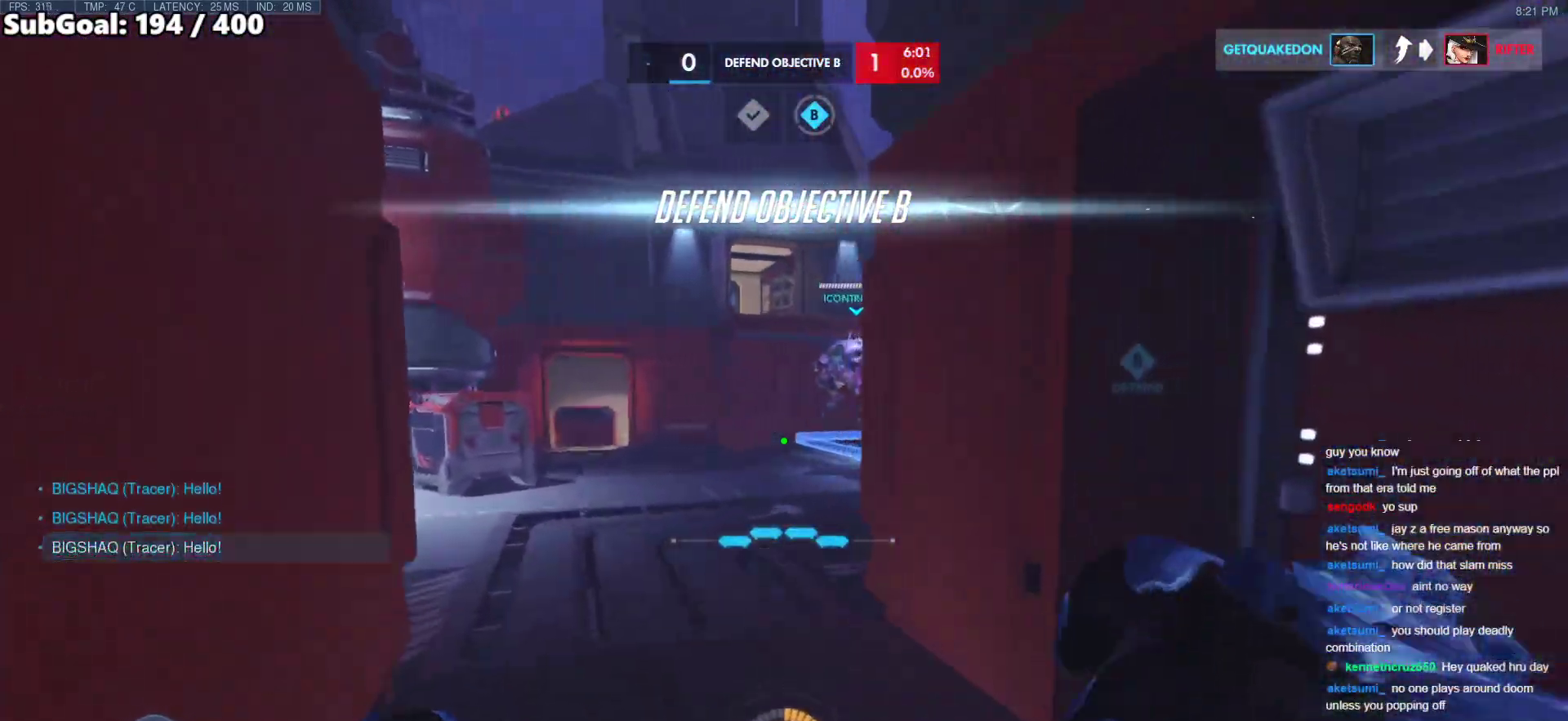
{"keys": ["a", "w"], "mouse": ["right"], "events": [[83, "space", "up"]]}
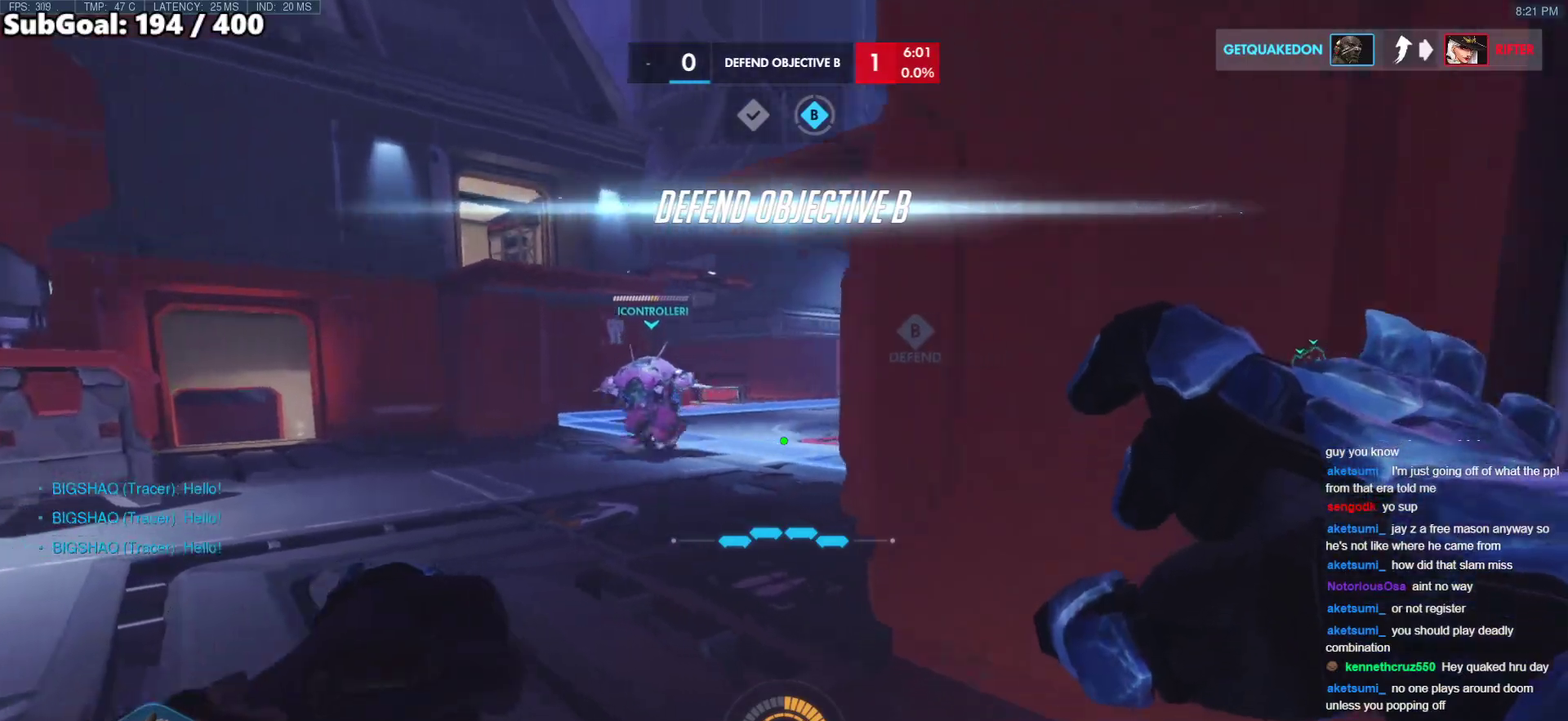
{"keys": ["a", "w"], "mouse": ["right"], "events": []}
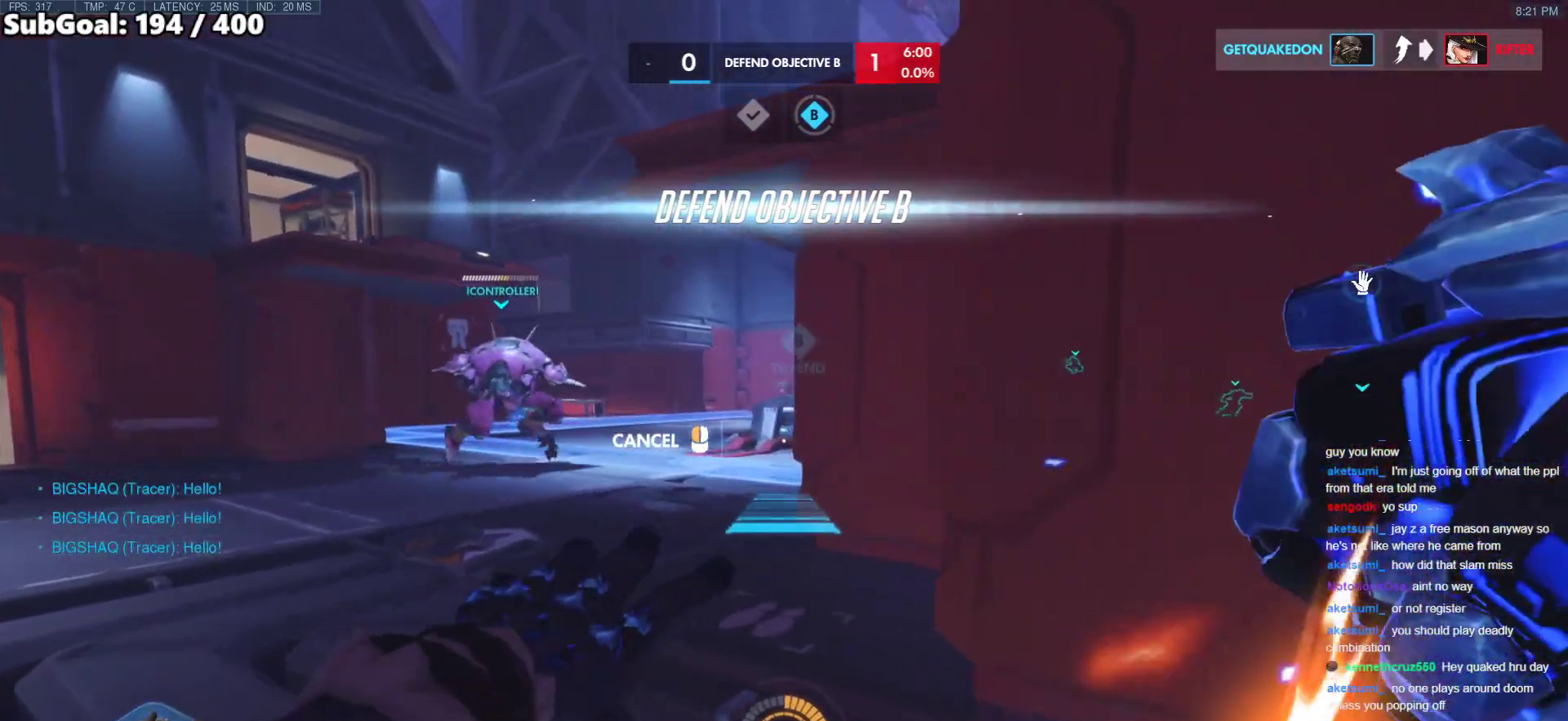
{"keys": ["w"], "mouse": [], "events": [[400, "mouse_right", "up"], [433, "a", "up"]]}